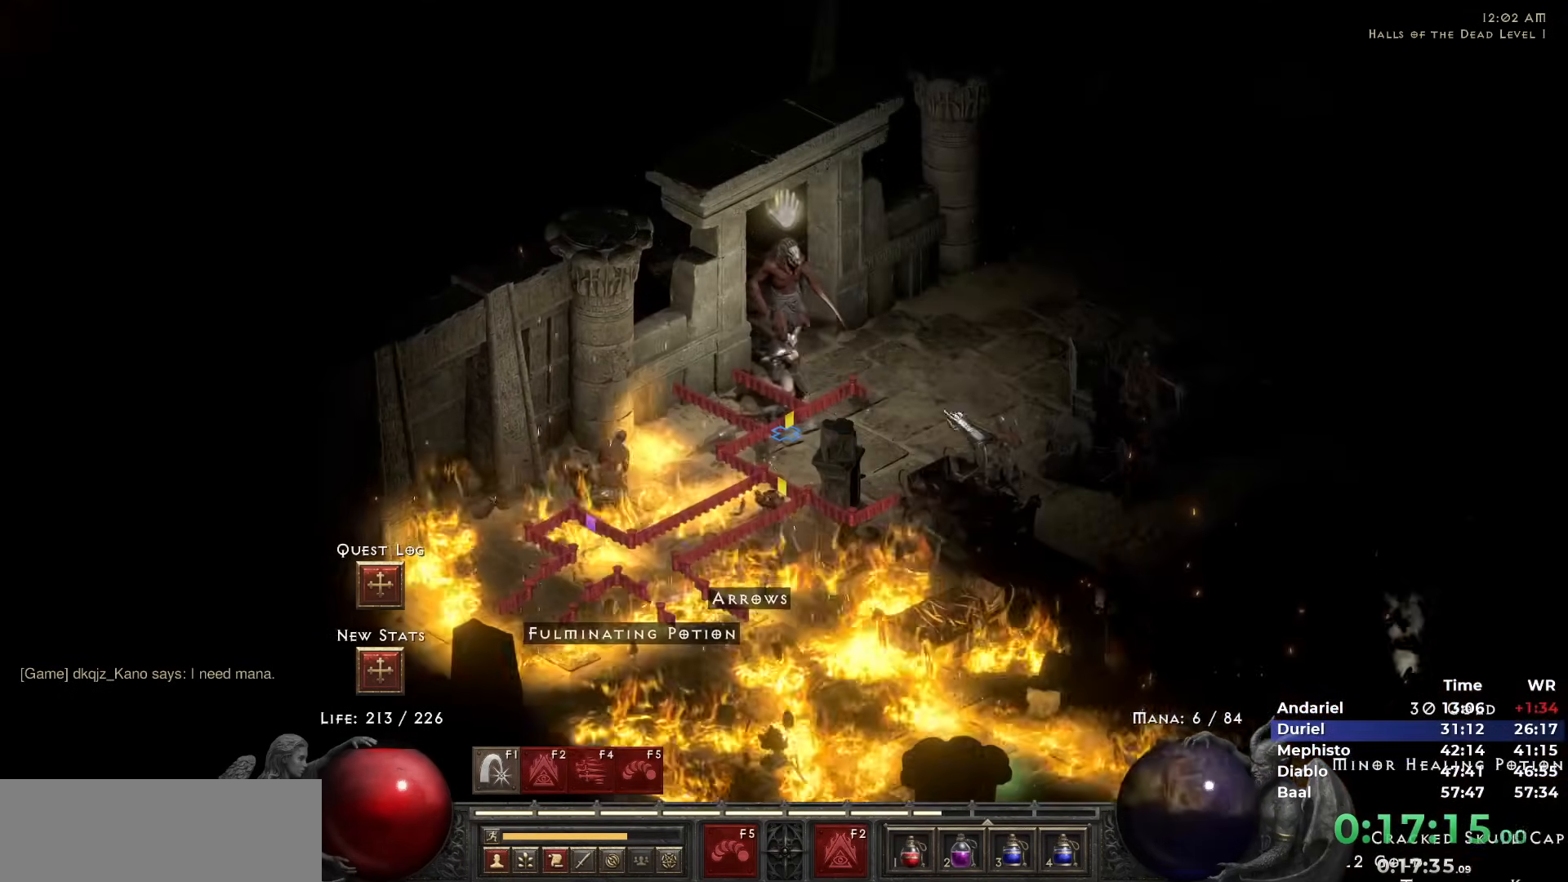
Gameplay with keyboard and mouse; each line is a JSON object with the keys and mouse buttons held at the frame after it. "events" lists presses ("down") and releases ("up") of "1", "2", "3", "4", "5", "b", "c", "ctrl", "escape", "h", "i", "n", "q", "r", "return", "shift", "space", "t", "tab", "v", "w", "y", "mouse_left" and "mouse_right" between this image and that frame as [ms after this image, input, new state], when the widget could be followed in between. "mouse_left", "mouse_right" = the "left", "right" buttons of the "mouse" list. No other keys are recorded. Mouse movement is not recorded.
{"keys": [], "mouse": [], "events": [[117, "mouse_left", "down"], [217, "5", "down"], [250, "mouse_left", "up"], [300, "5", "up"]]}
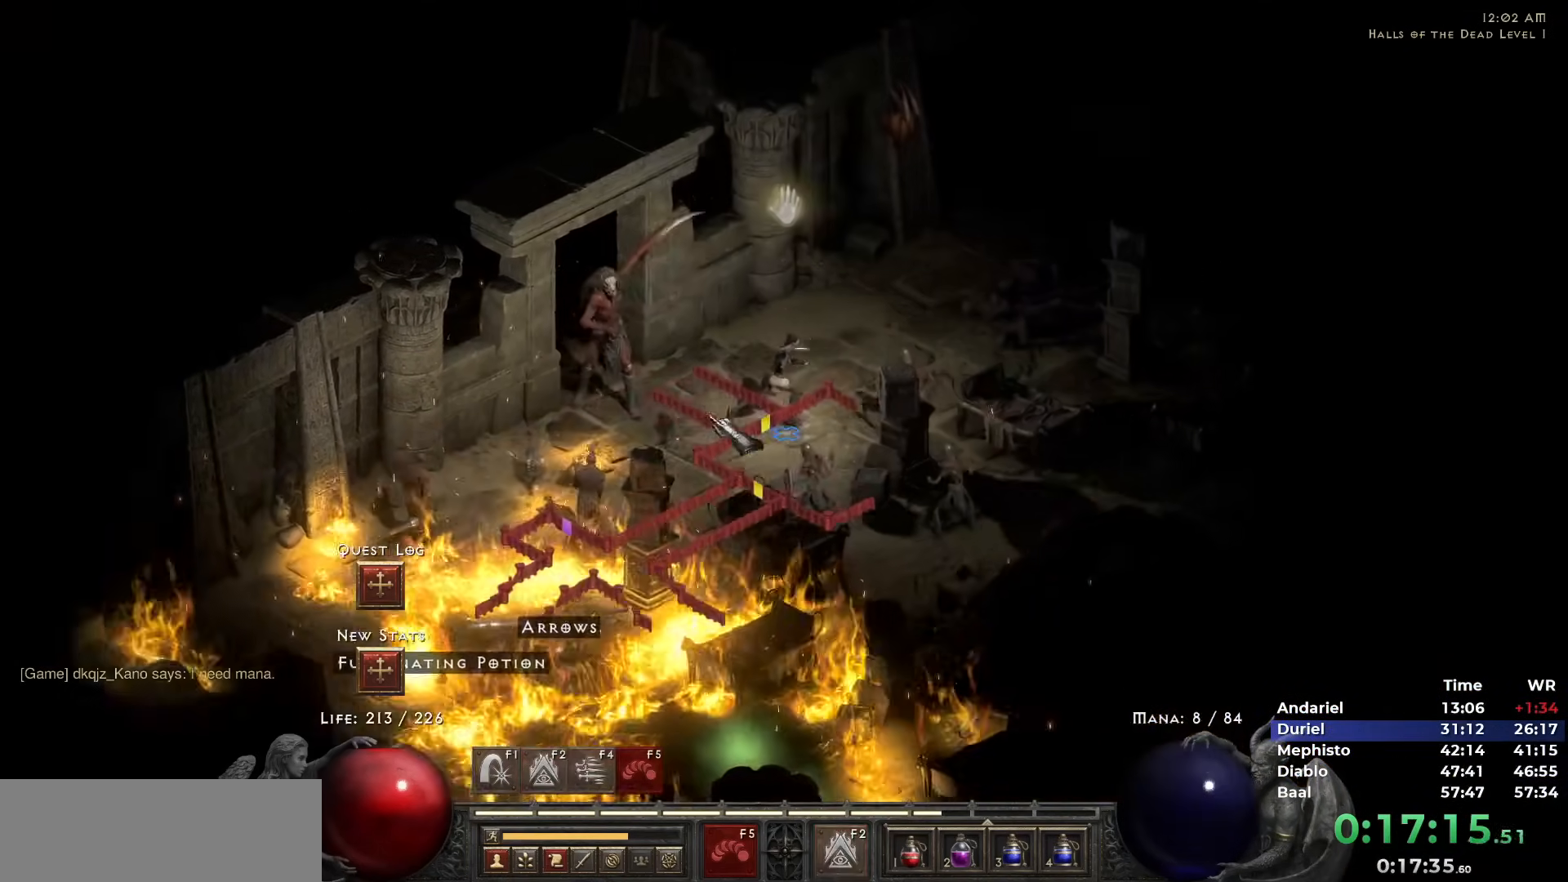
{"keys": [], "mouse": ["right"], "events": [[83, "mouse_right", "down"], [183, "mouse_right", "up"], [217, "mouse_right", "down"], [317, "mouse_right", "up"], [417, "mouse_right", "down"]]}
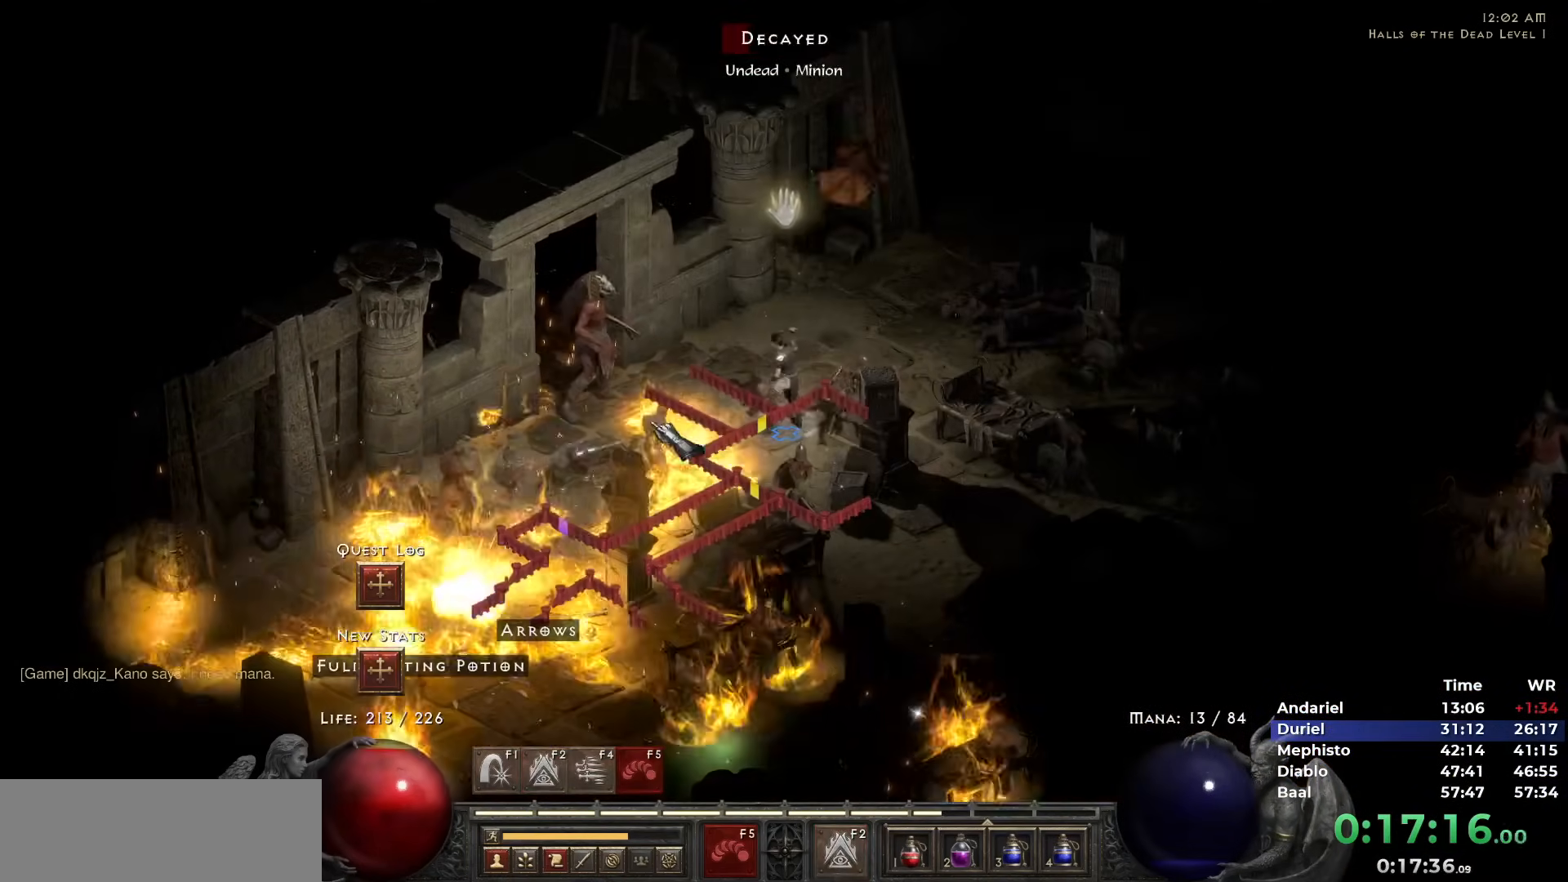
{"keys": [], "mouse": ["right"], "events": [[17, "mouse_right", "up"], [100, "mouse_right", "down"], [183, "mouse_right", "up"], [233, "mouse_right", "down"], [383, "mouse_right", "up"], [433, "mouse_right", "down"]]}
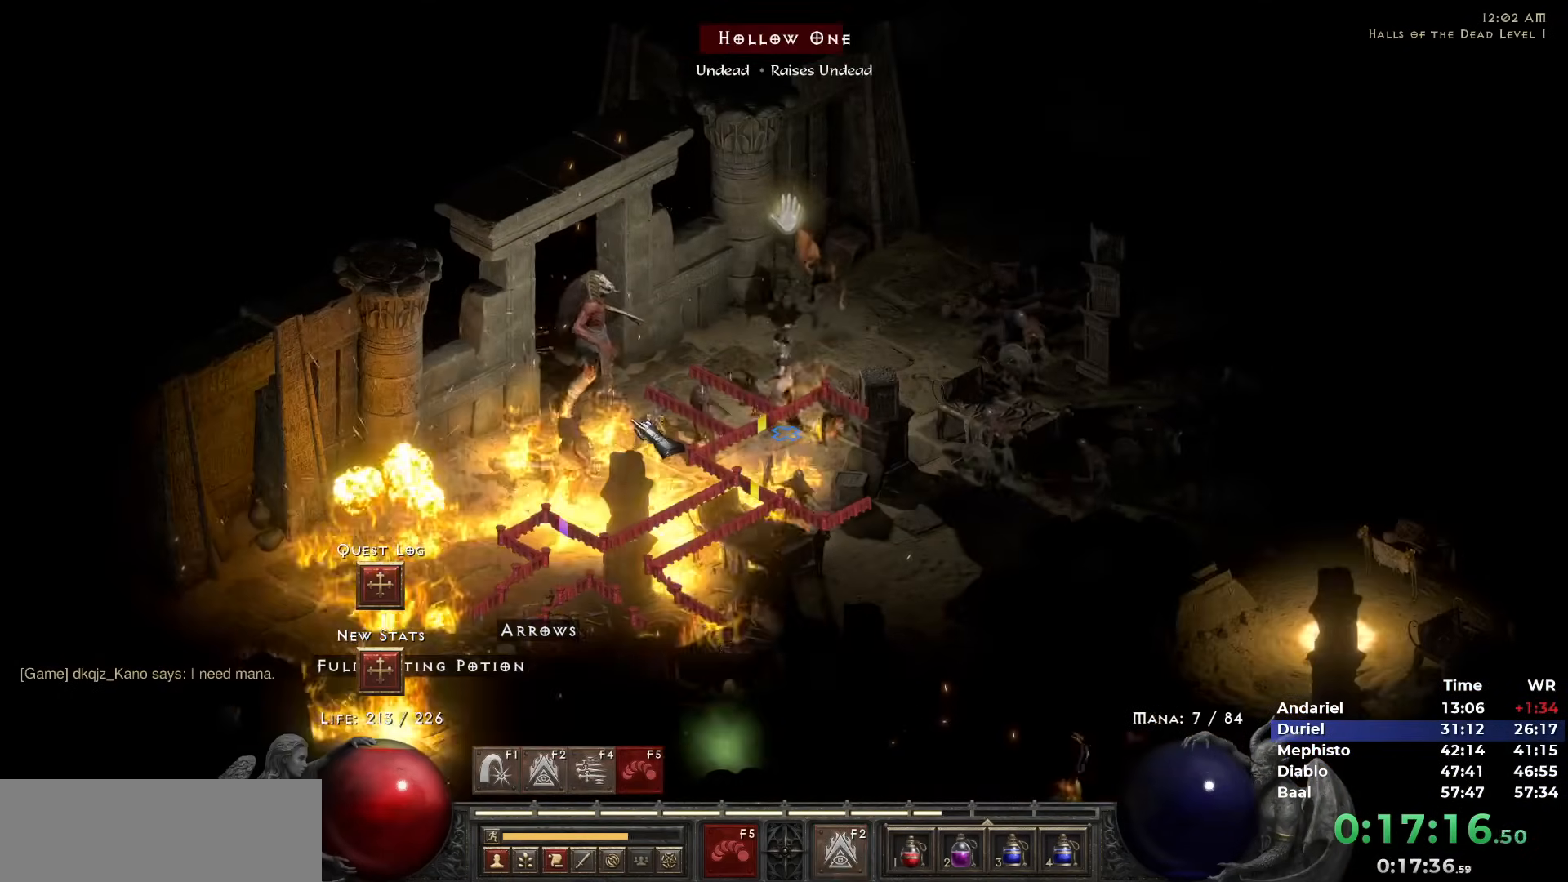
{"keys": ["5"], "mouse": [], "events": [[17, "mouse_right", "up"], [117, "mouse_right", "down"], [200, "mouse_right", "up"], [267, "mouse_right", "down"], [400, "mouse_right", "up"], [483, "5", "down"]]}
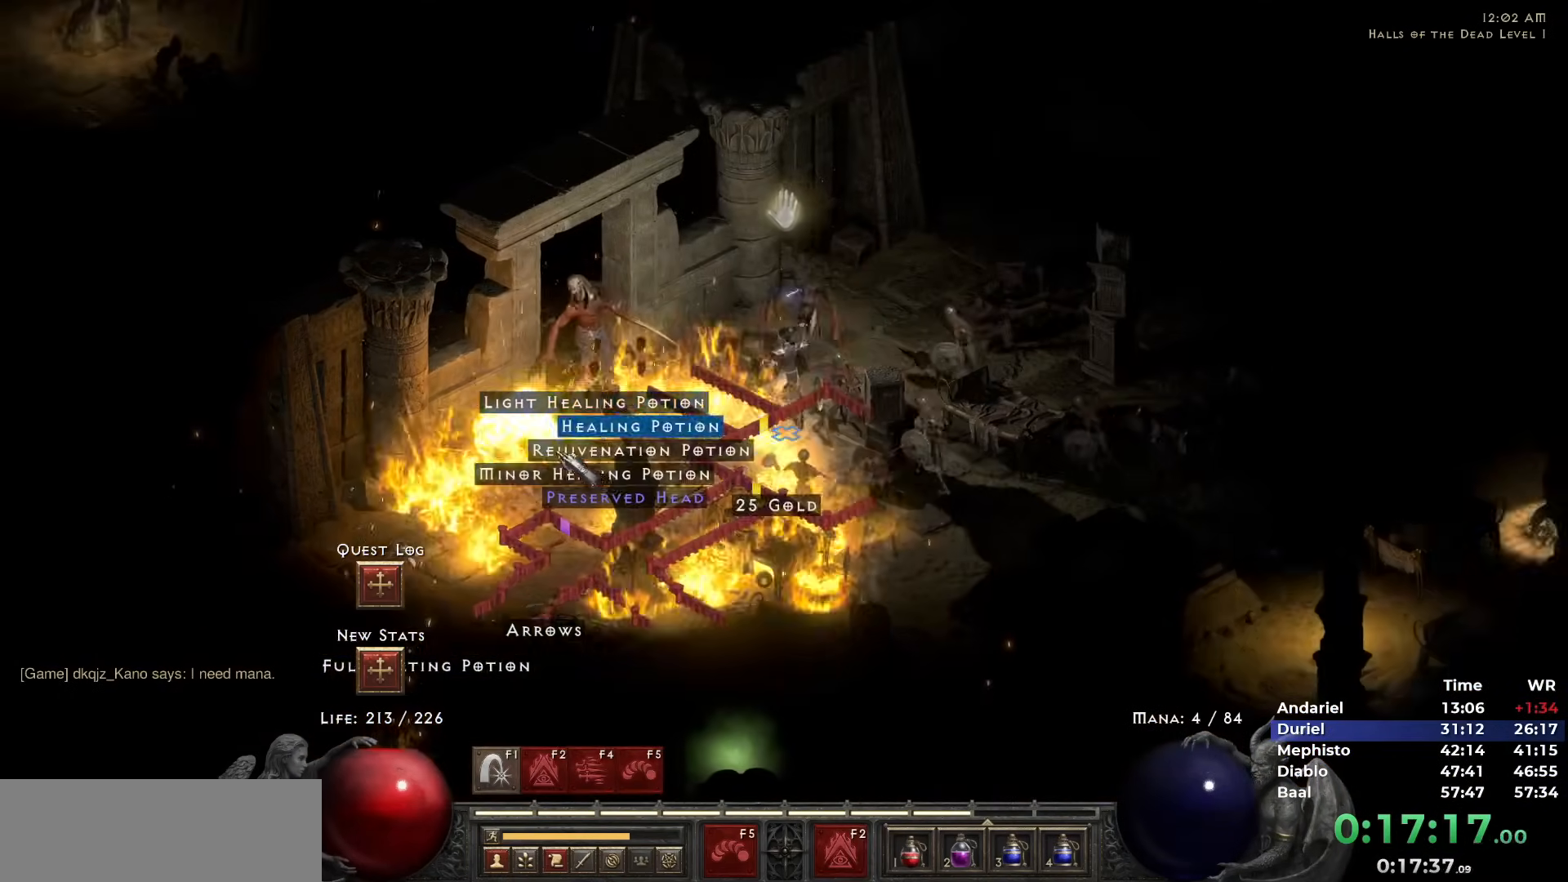
{"keys": [], "mouse": [], "events": [[83, "5", "up"], [133, "5", "down"], [217, "5", "up"], [367, "mouse_right", "down"], [450, "mouse_right", "up"]]}
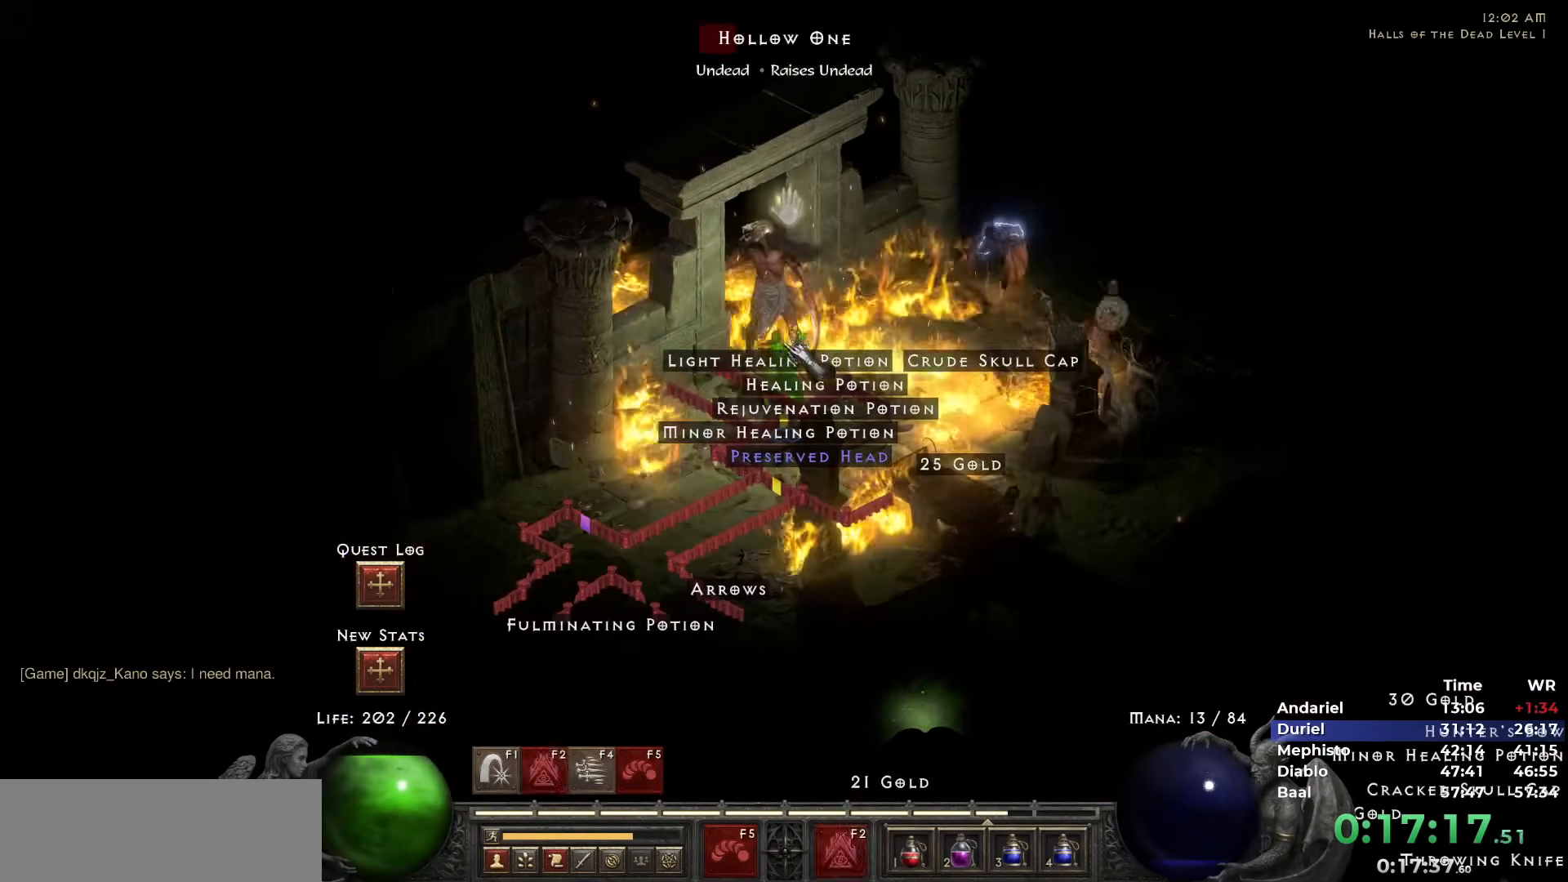
{"keys": [], "mouse": [], "events": [[333, "mouse_left", "down"], [433, "mouse_left", "up"]]}
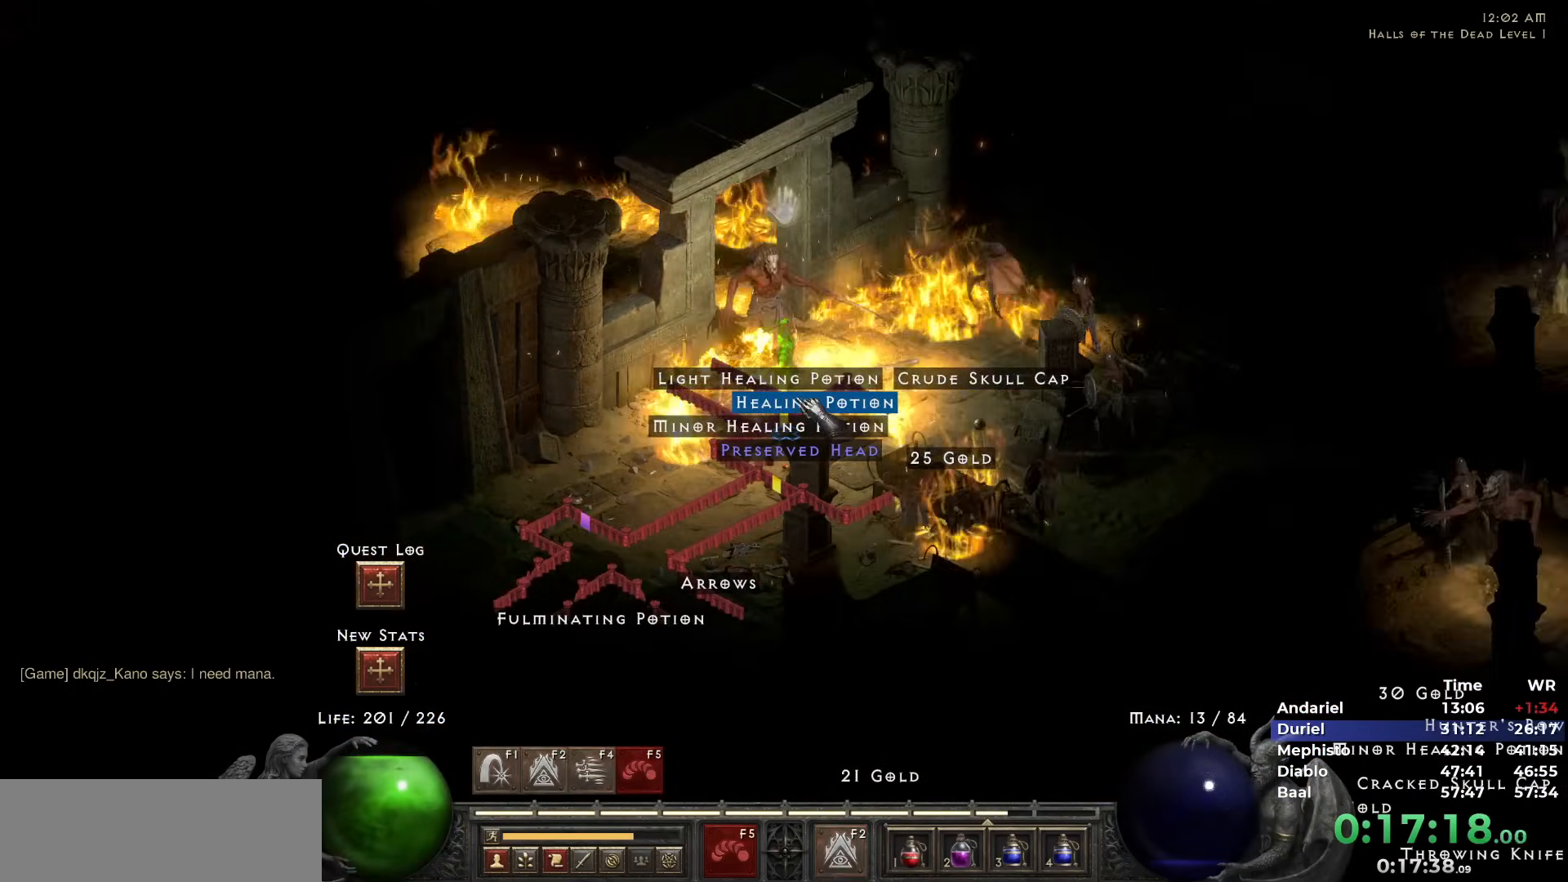
{"keys": [], "mouse": [], "events": [[117, "mouse_left", "down"], [150, "mouse_left", "up"], [300, "mouse_left", "down"], [400, "mouse_left", "up"]]}
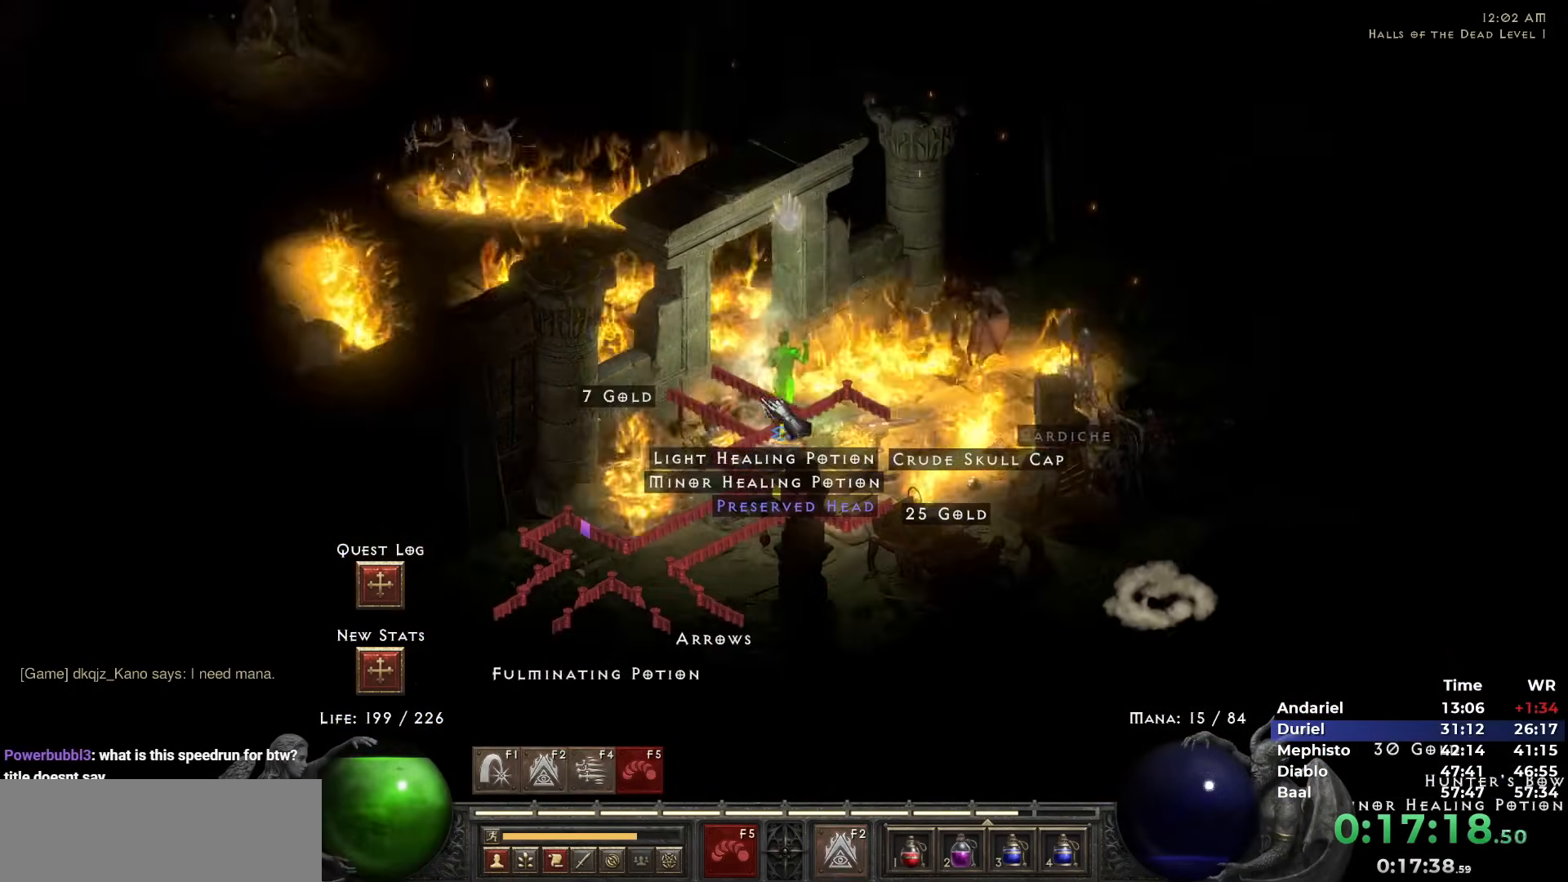
{"keys": [], "mouse": [], "events": [[33, "5", "down"], [133, "5", "up"], [183, "5", "down"], [267, "5", "up"], [267, "mouse_left", "down"], [317, "mouse_left", "up"], [417, "mouse_left", "down"], [500, "mouse_left", "up"]]}
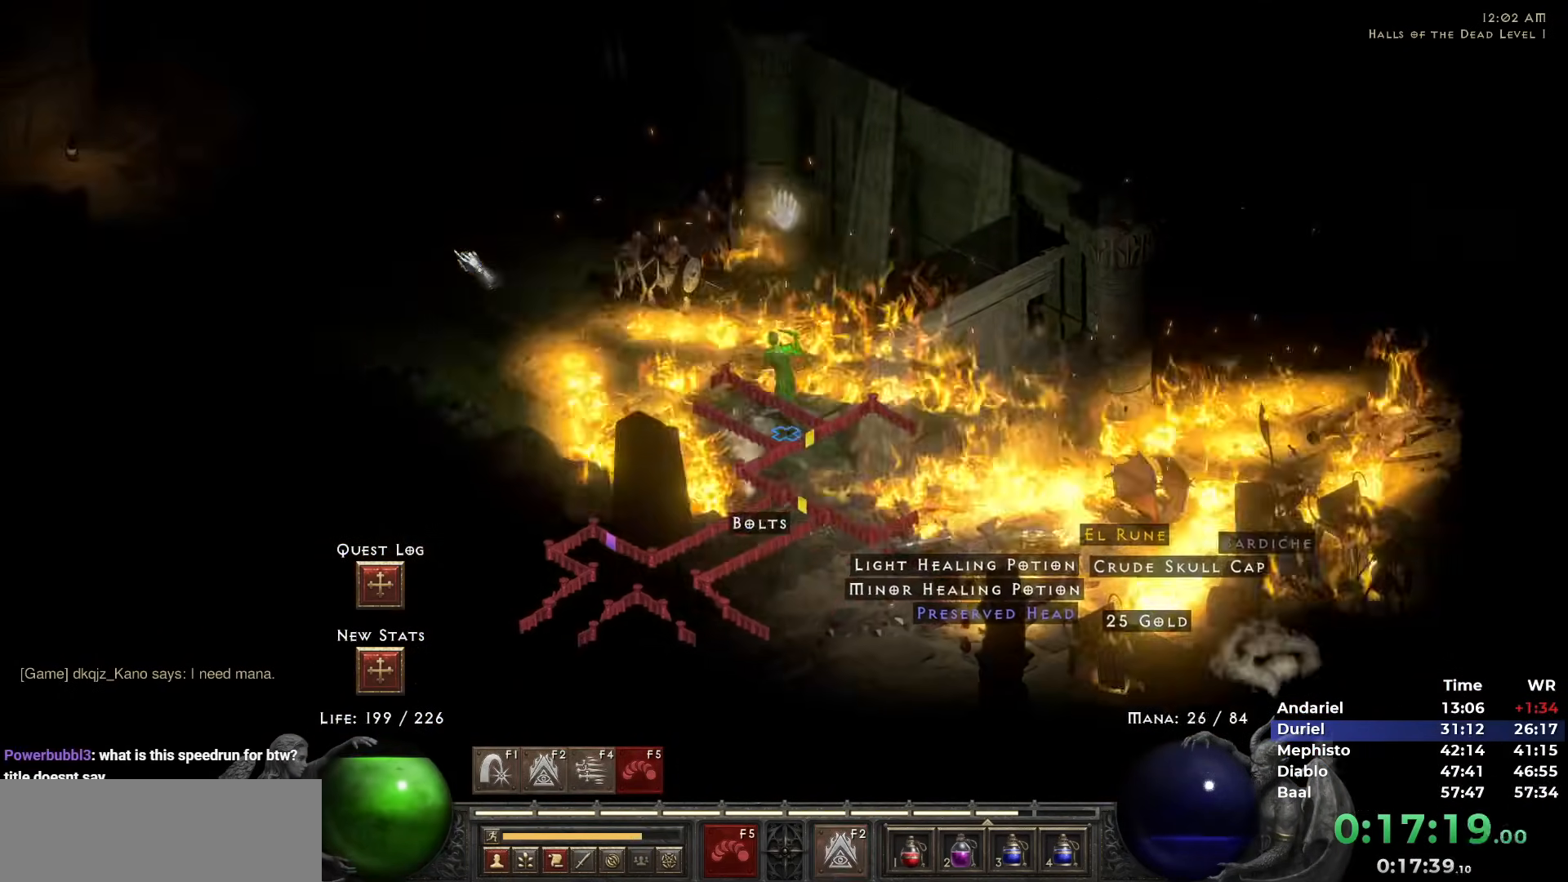
{"keys": ["5"], "mouse": [], "events": [[100, "mouse_left", "down"], [183, "5", "down"], [183, "mouse_left", "up"], [233, "5", "up"], [333, "5", "down"], [383, "5", "up"], [483, "5", "down"]]}
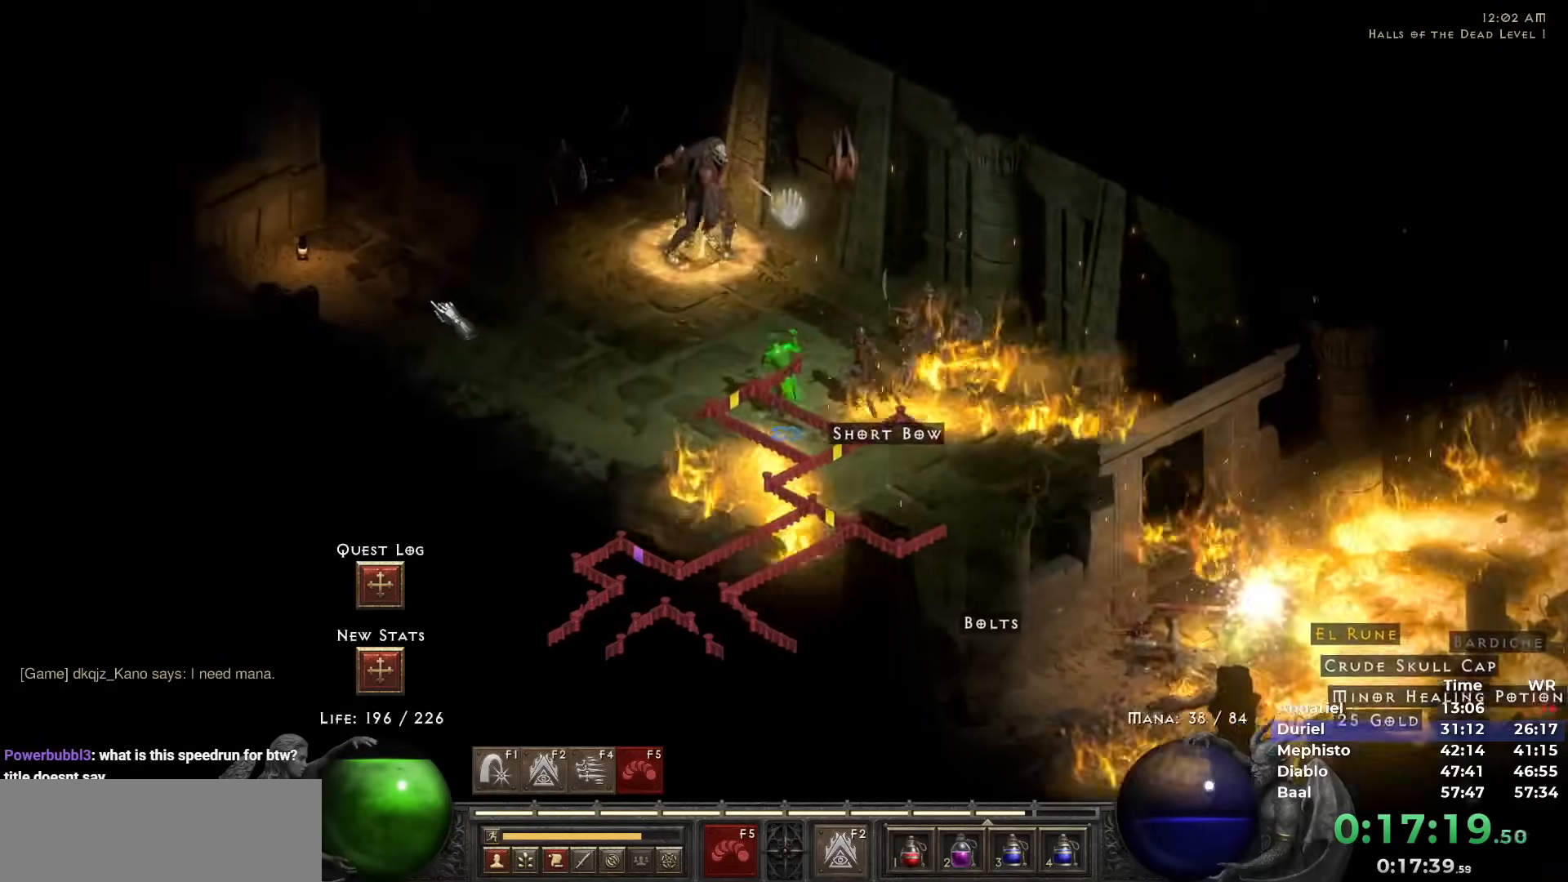
{"keys": [], "mouse": ["left"], "events": [[67, "5", "up"], [117, "mouse_left", "down"], [200, "mouse_left", "up"], [250, "mouse_left", "down"], [400, "mouse_left", "up"], [483, "mouse_left", "down"]]}
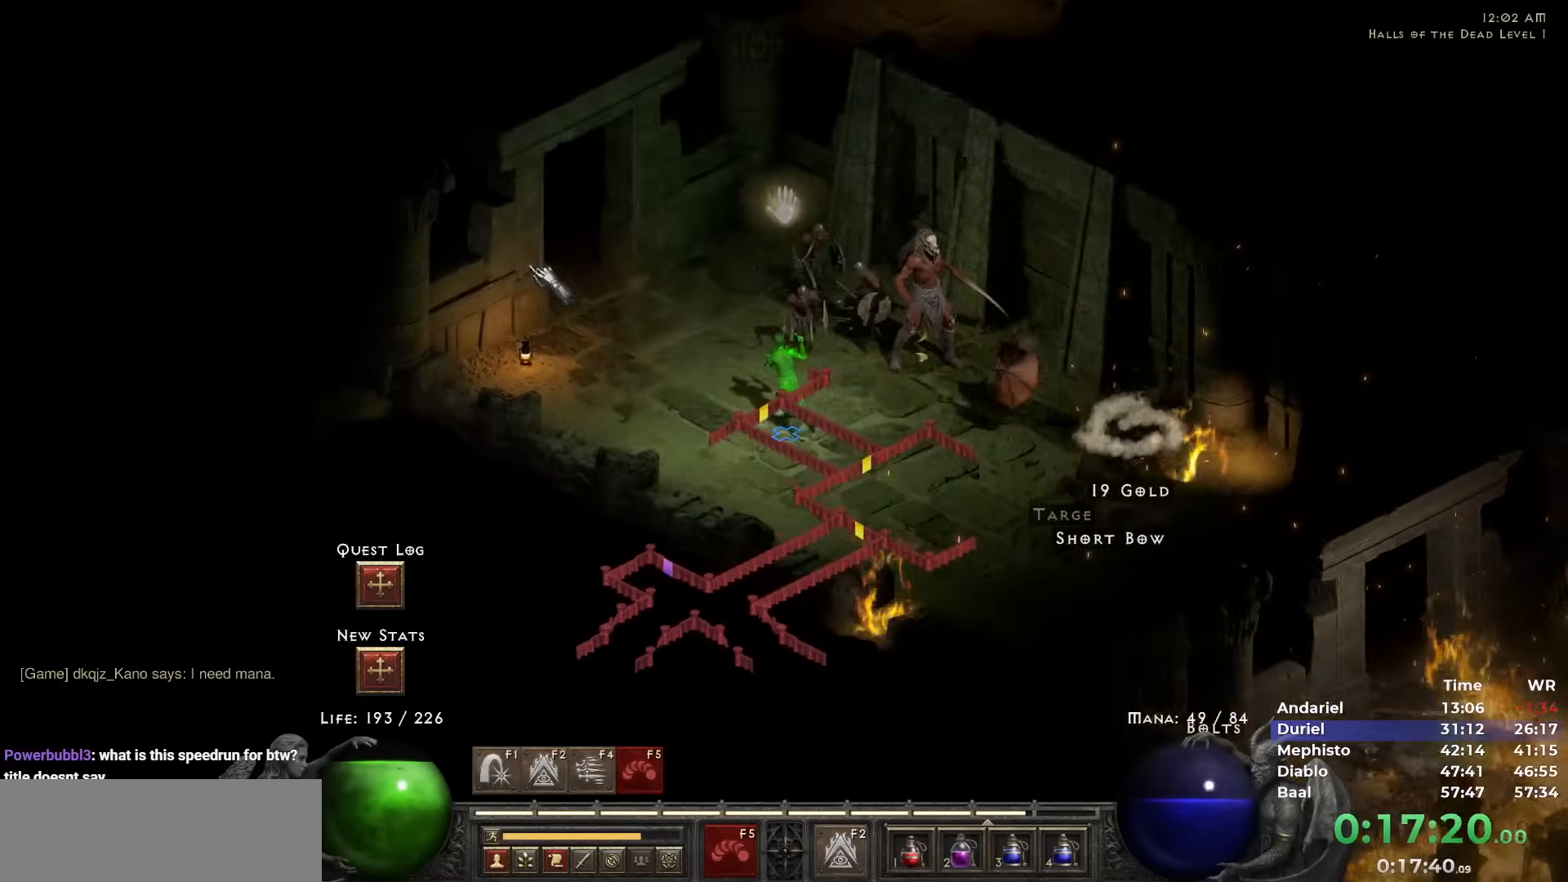
{"keys": [], "mouse": ["left"], "events": [[83, "mouse_left", "up"], [500, "mouse_left", "down"]]}
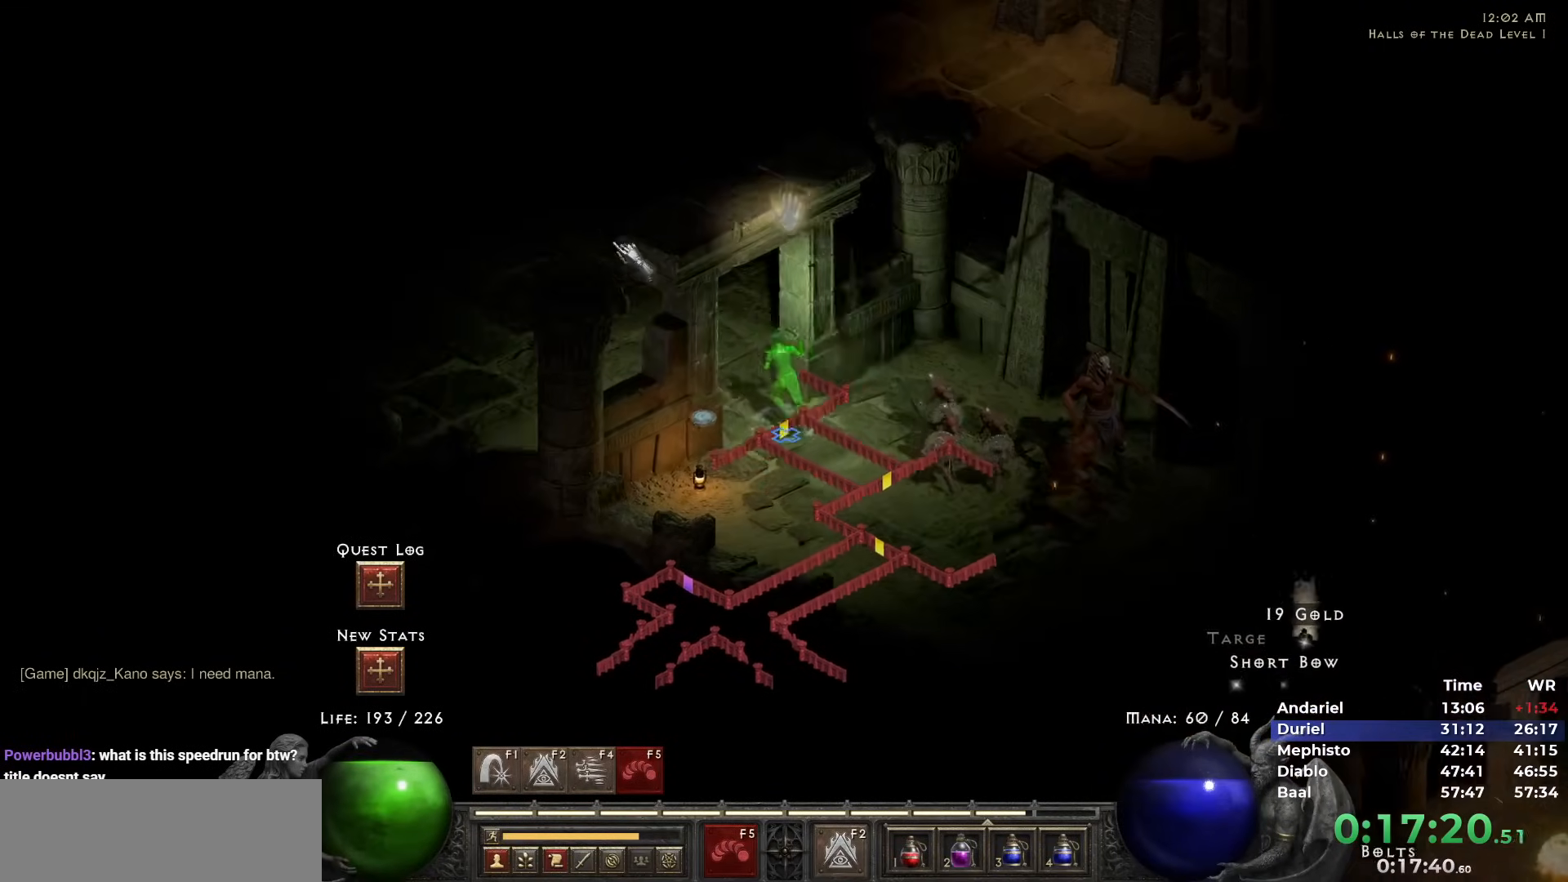
{"keys": [], "mouse": [], "events": [[100, "mouse_left", "up"], [150, "mouse_left", "down"], [283, "mouse_left", "up"], [383, "mouse_left", "down"], [467, "mouse_left", "up"]]}
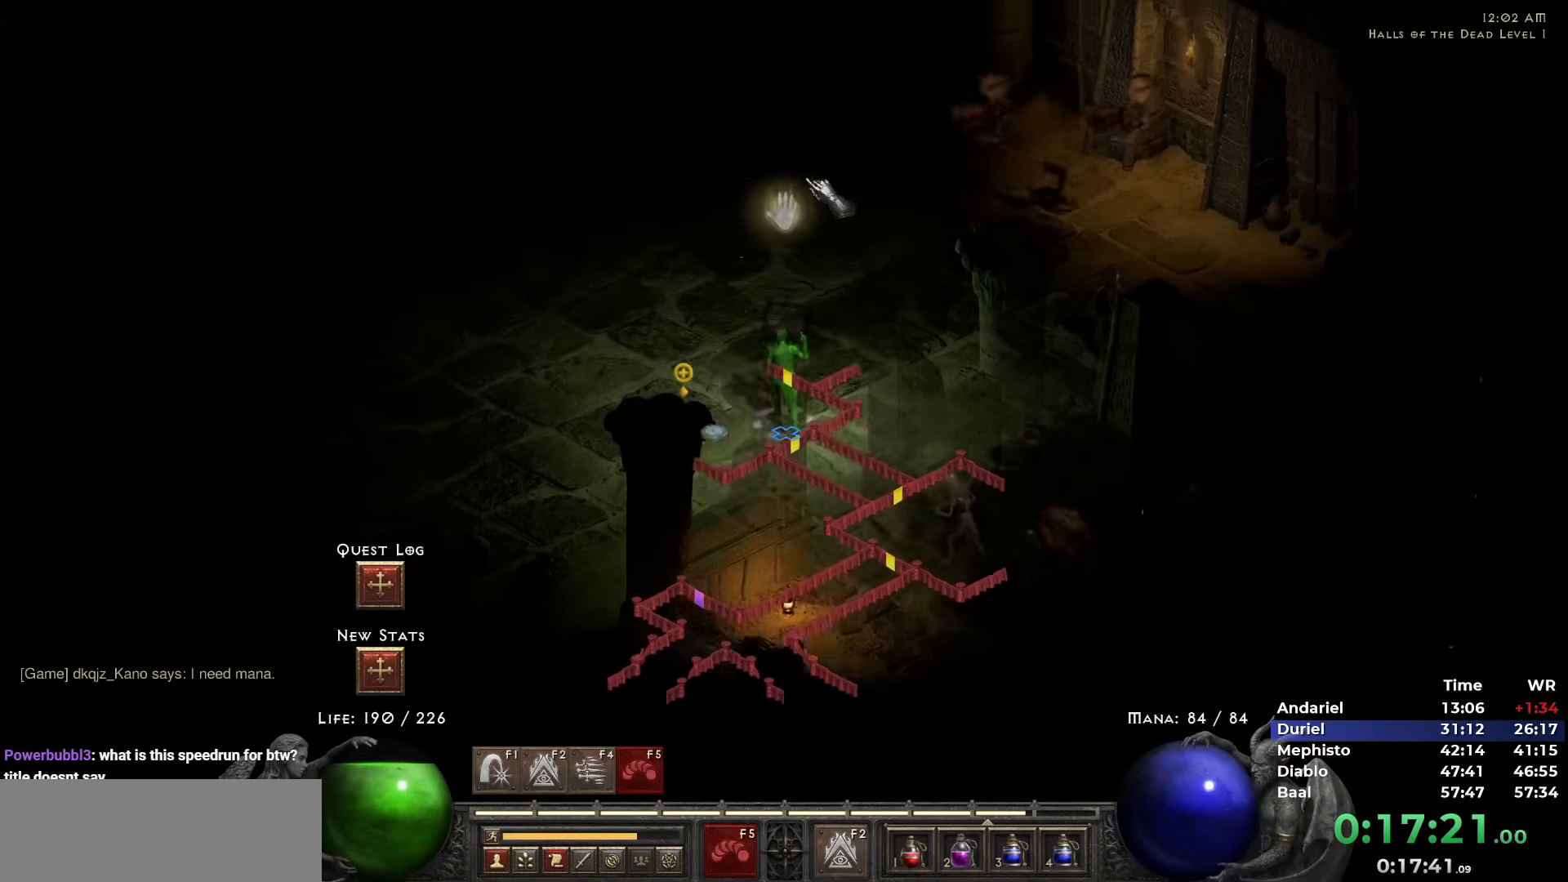
{"keys": [], "mouse": ["left"], "events": [[67, "mouse_left", "down"], [167, "mouse_left", "up"], [433, "mouse_left", "down"]]}
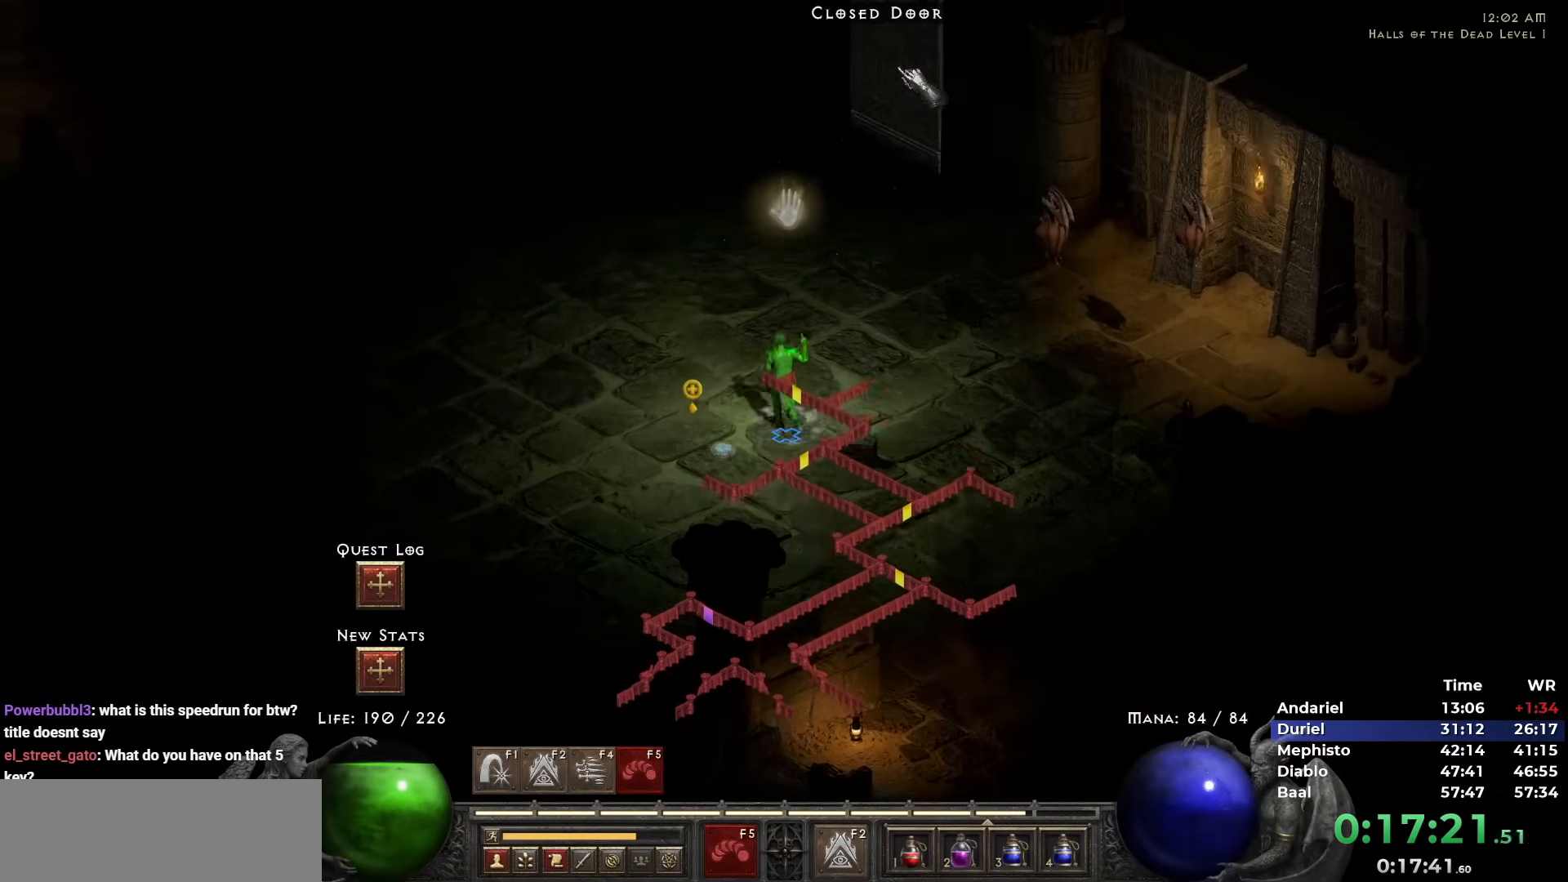
{"keys": [], "mouse": [], "events": [[33, "mouse_left", "up"]]}
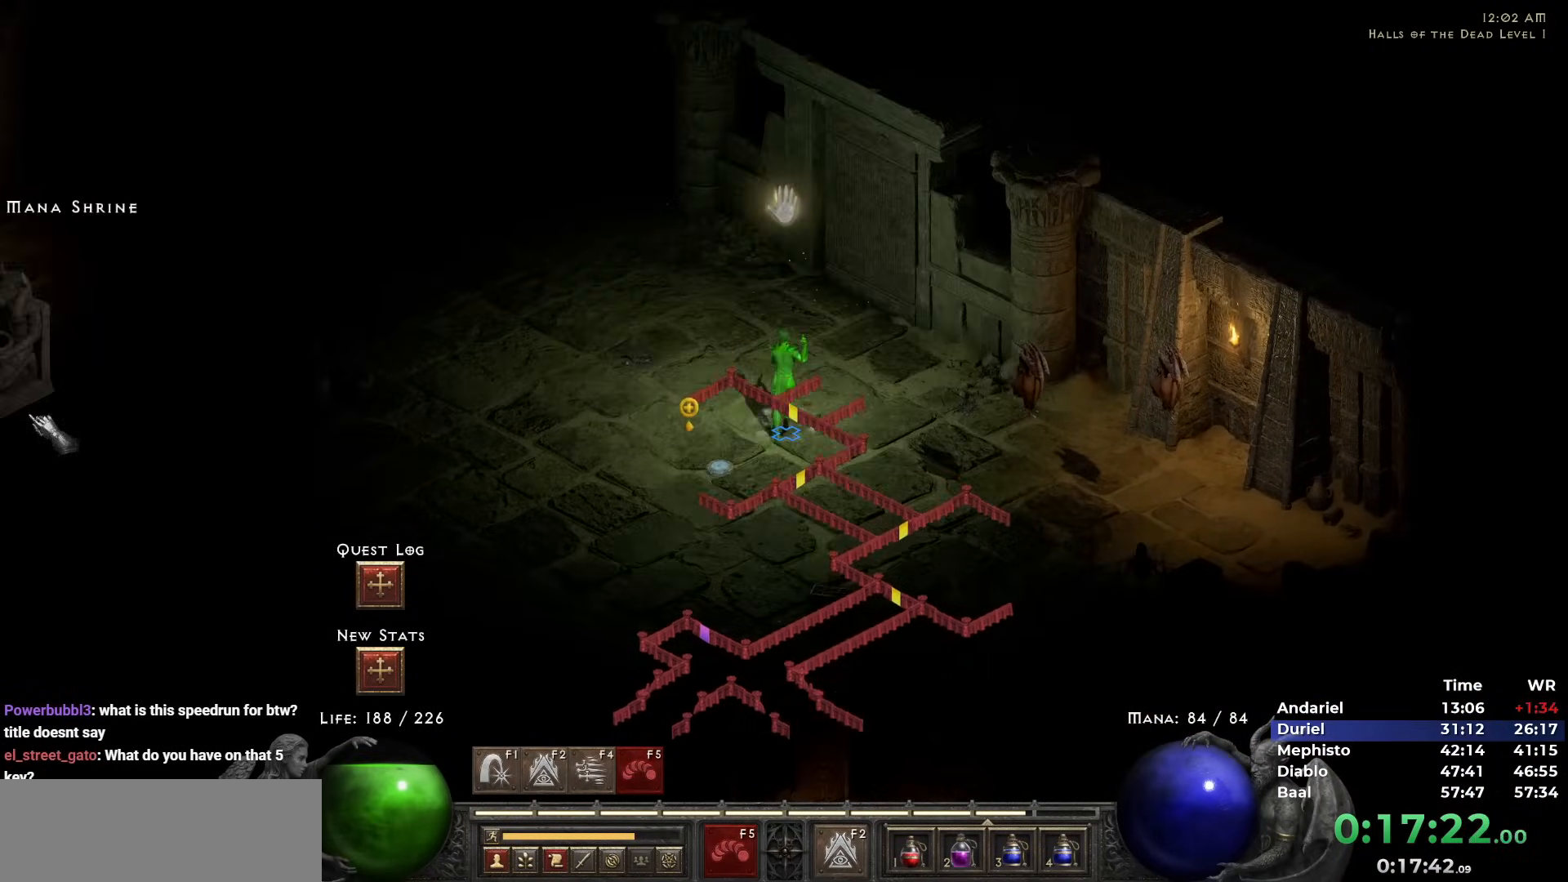
{"keys": [], "mouse": [], "events": []}
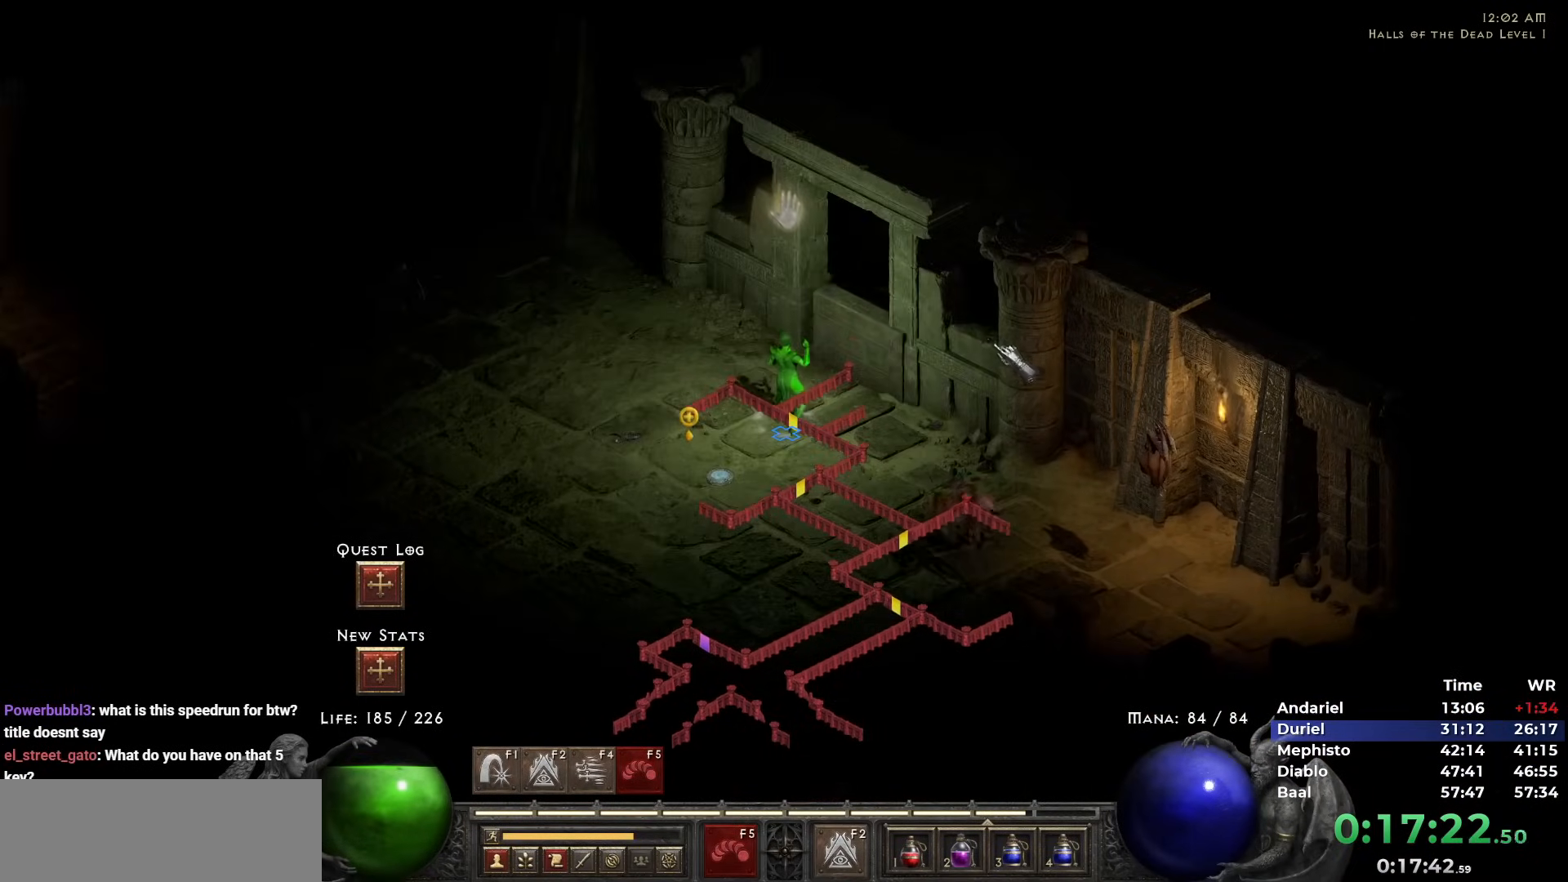
{"keys": [], "mouse": ["left"], "events": [[67, "5", "down"], [167, "5", "up"], [250, "5", "down"], [350, "5", "up"], [400, "5", "down"], [483, "5", "up"], [483, "mouse_left", "down"]]}
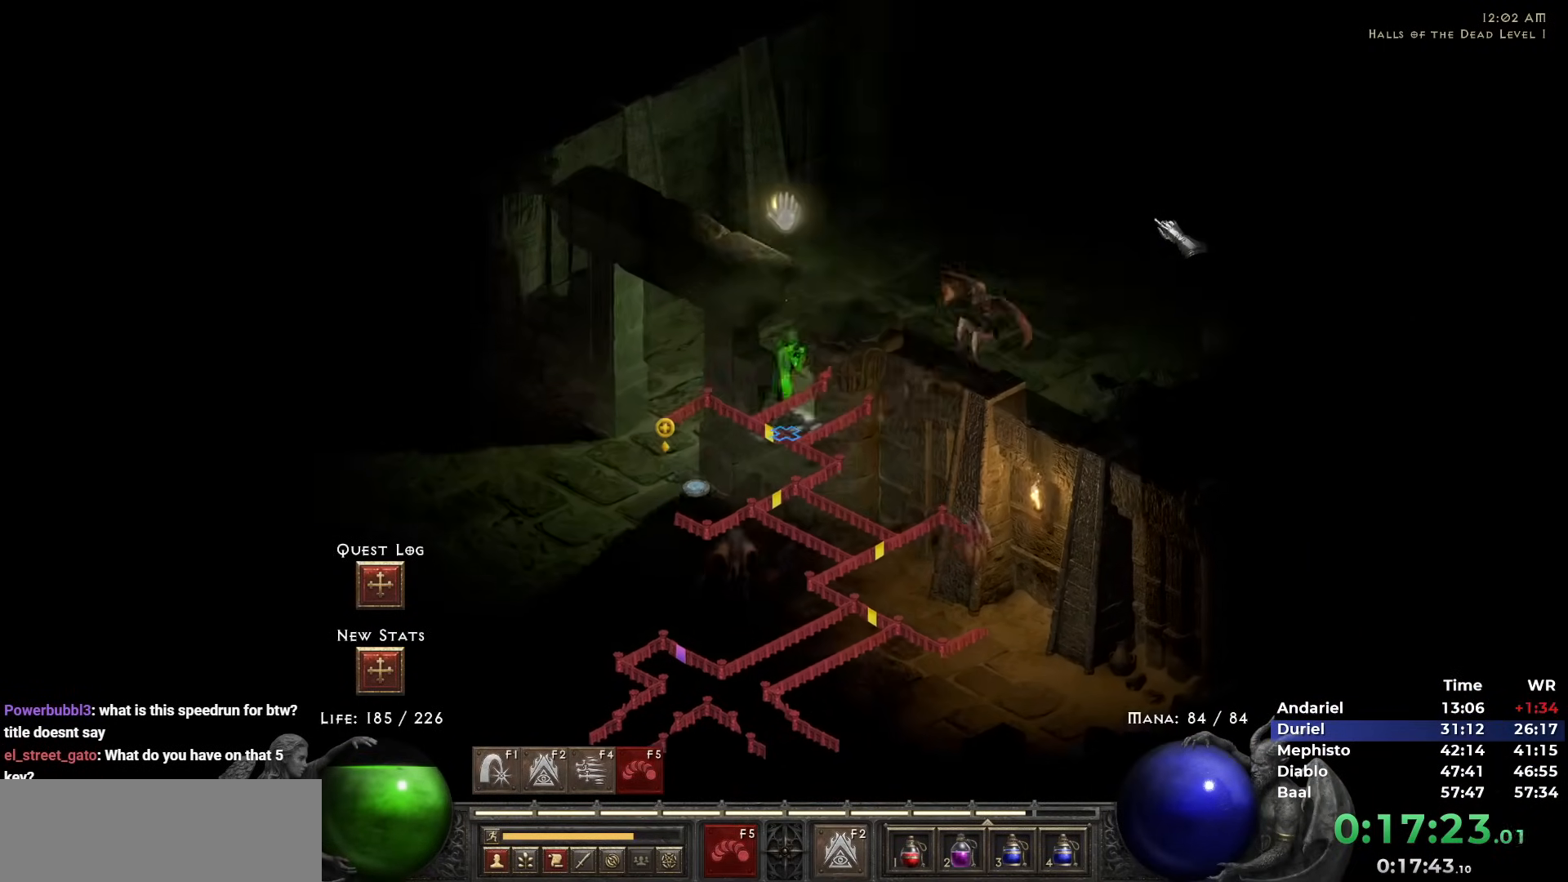
{"keys": [], "mouse": [], "events": [[83, "mouse_left", "up"], [167, "mouse_left", "down"], [233, "mouse_left", "up"], [317, "mouse_left", "down"], [417, "mouse_left", "up"]]}
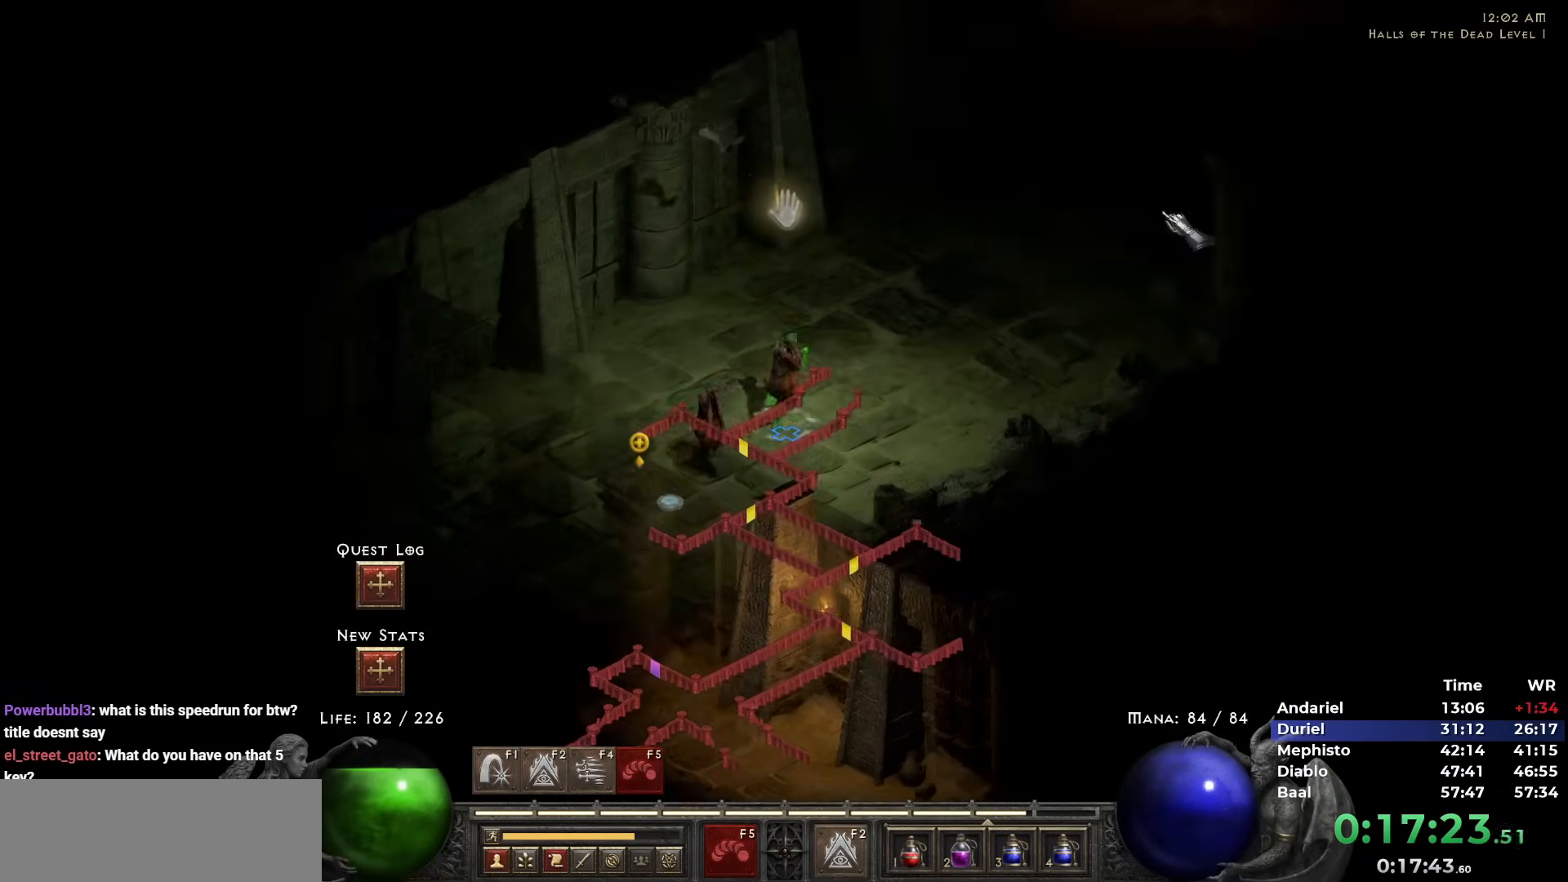
{"keys": [], "mouse": ["left"], "events": [[50, "5", "down"], [150, "5", "up"], [183, "5", "down"], [283, "5", "up"], [333, "5", "down"], [433, "5", "up"], [483, "mouse_left", "down"]]}
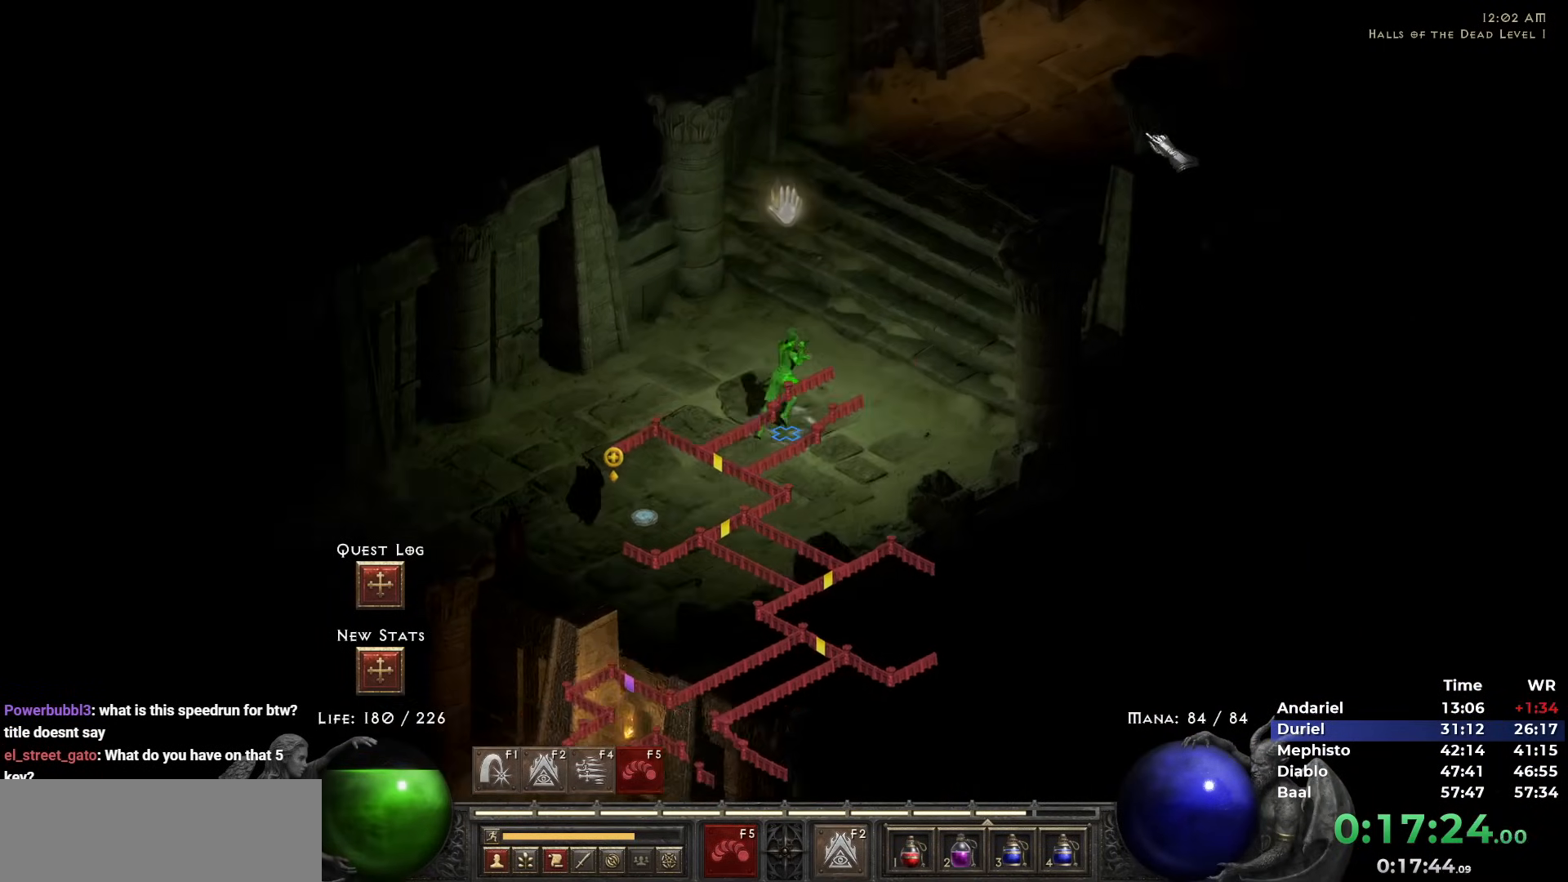
{"keys": [], "mouse": ["left"], "events": [[67, "mouse_left", "up"], [483, "mouse_left", "down"]]}
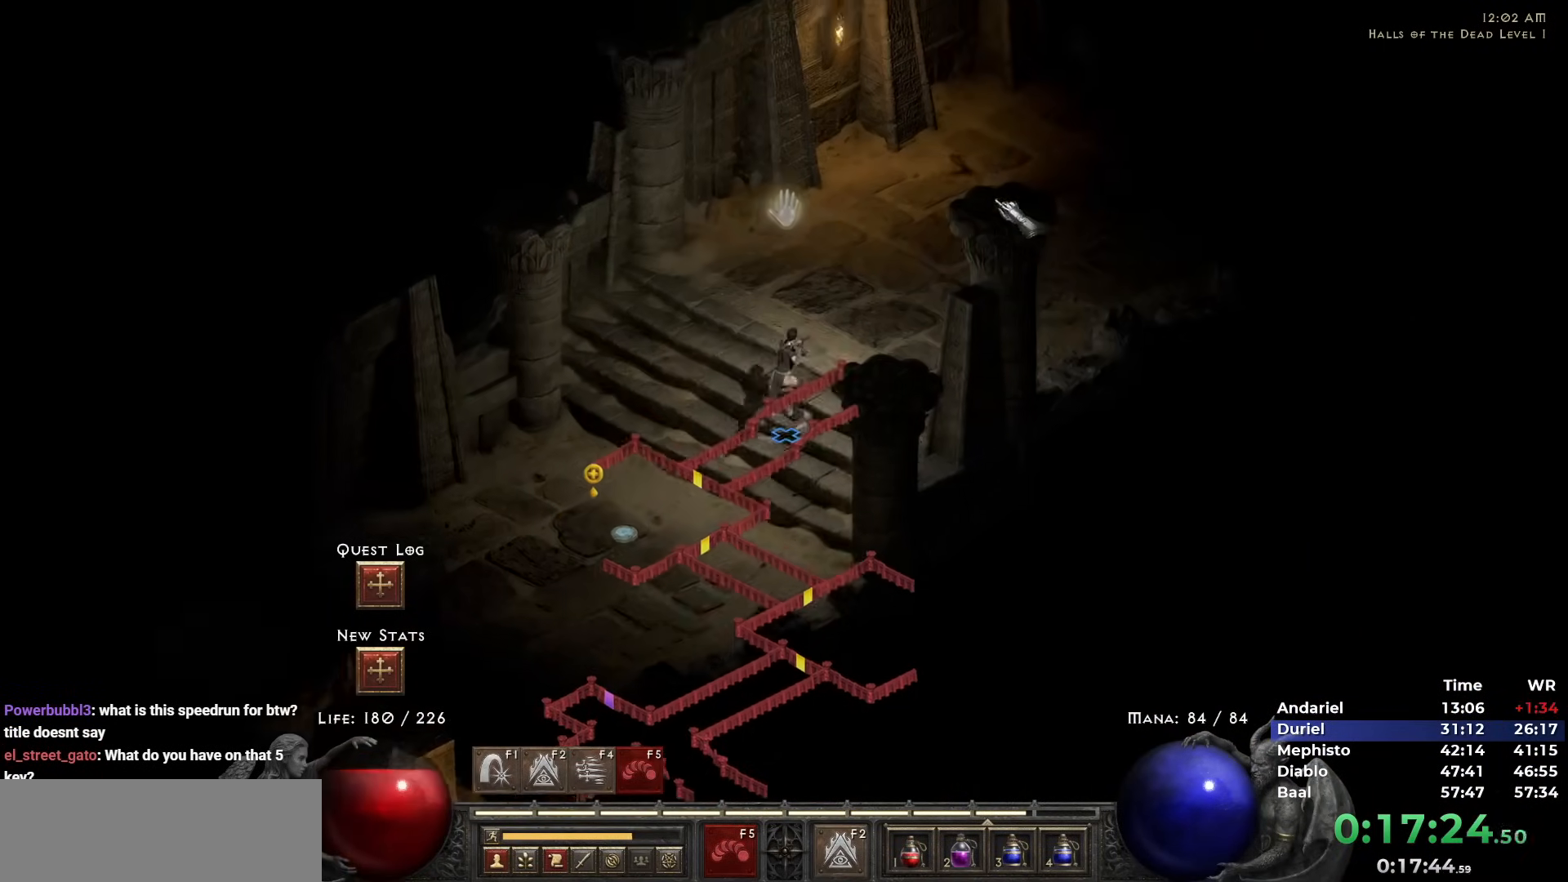
{"keys": [], "mouse": [], "events": [[83, "mouse_left", "up"], [133, "mouse_left", "down"], [233, "i", "down"], [233, "mouse_left", "up"], [317, "i", "up"]]}
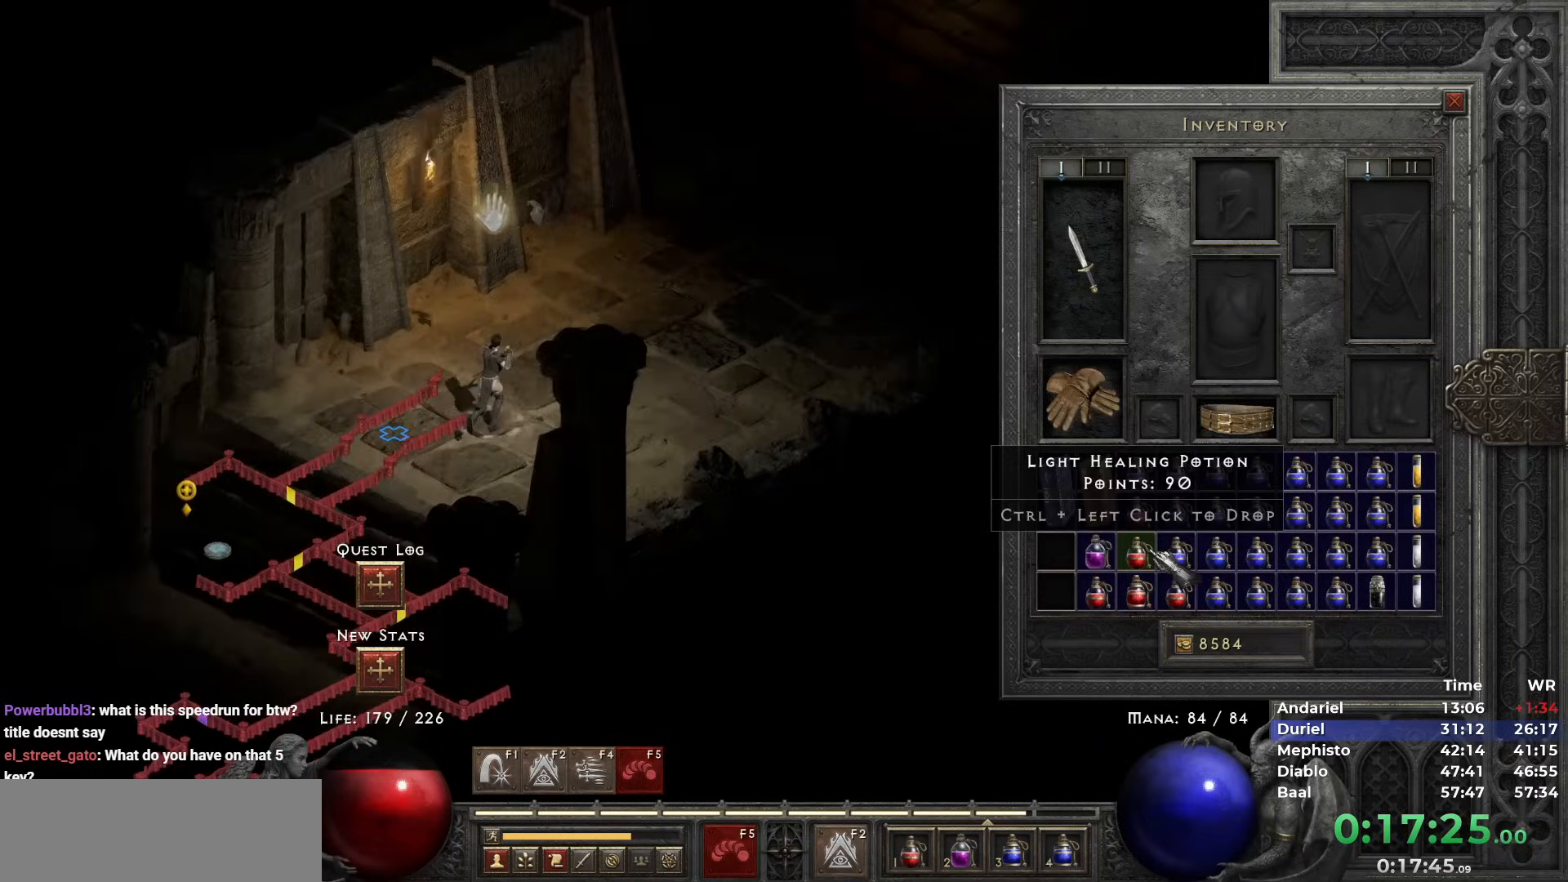
{"keys": ["shift"], "mouse": ["left"], "events": [[50, "shift", "down"], [283, "mouse_left", "down"], [333, "mouse_left", "up"], [433, "mouse_left", "down"]]}
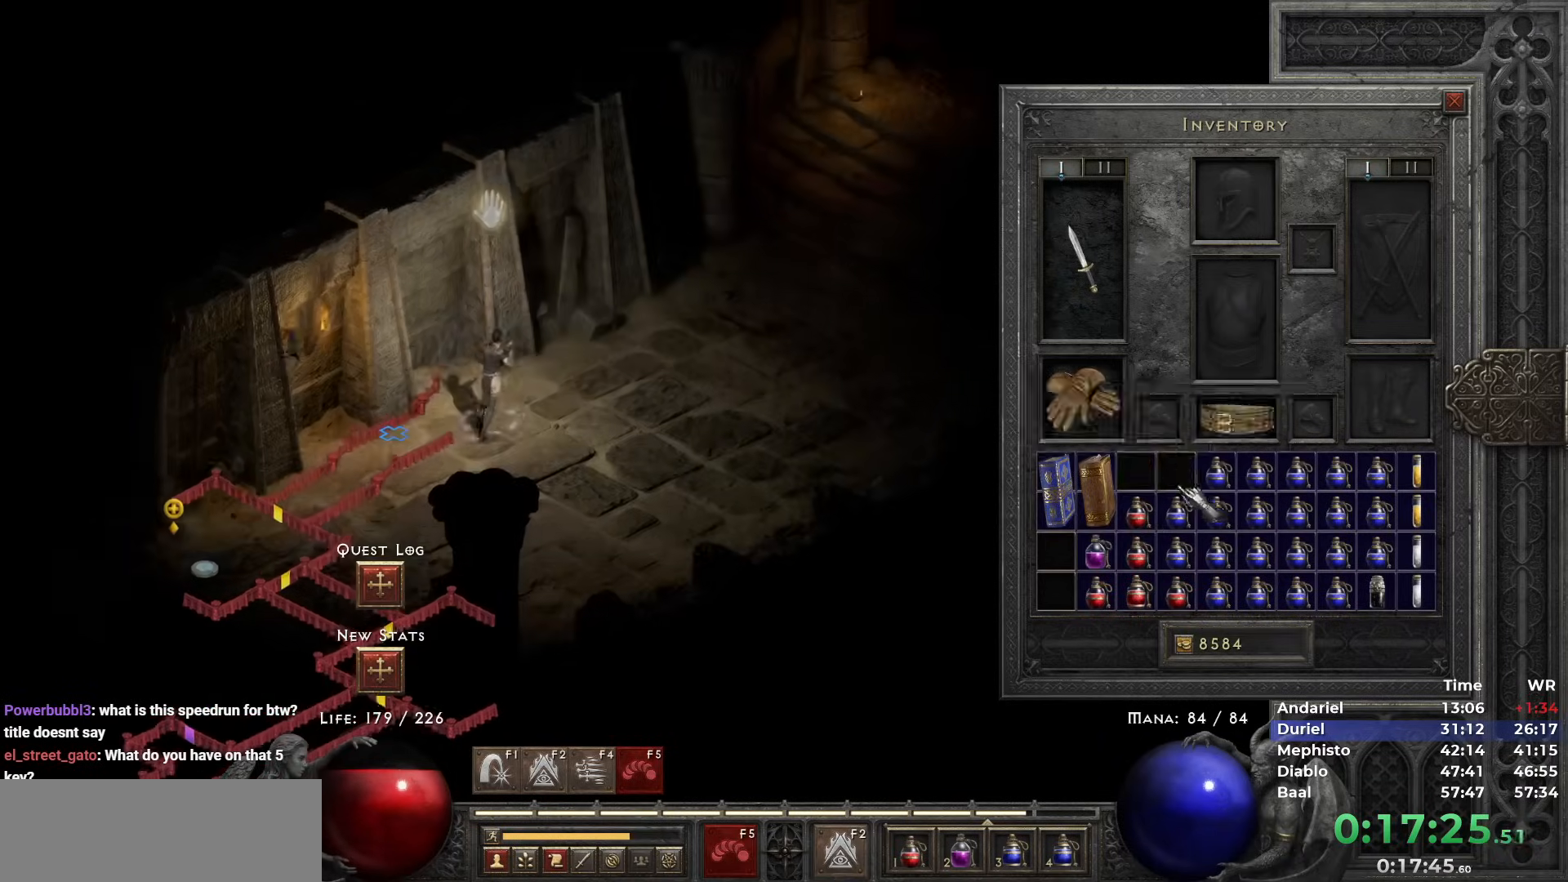
{"keys": ["i"], "mouse": [], "events": [[17, "mouse_left", "up"], [67, "mouse_left", "down"], [167, "mouse_left", "up"], [300, "shift", "up"], [300, "space", "down"], [400, "mouse_left", "down"], [433, "mouse_left", "up"], [433, "space", "up"], [483, "i", "down"]]}
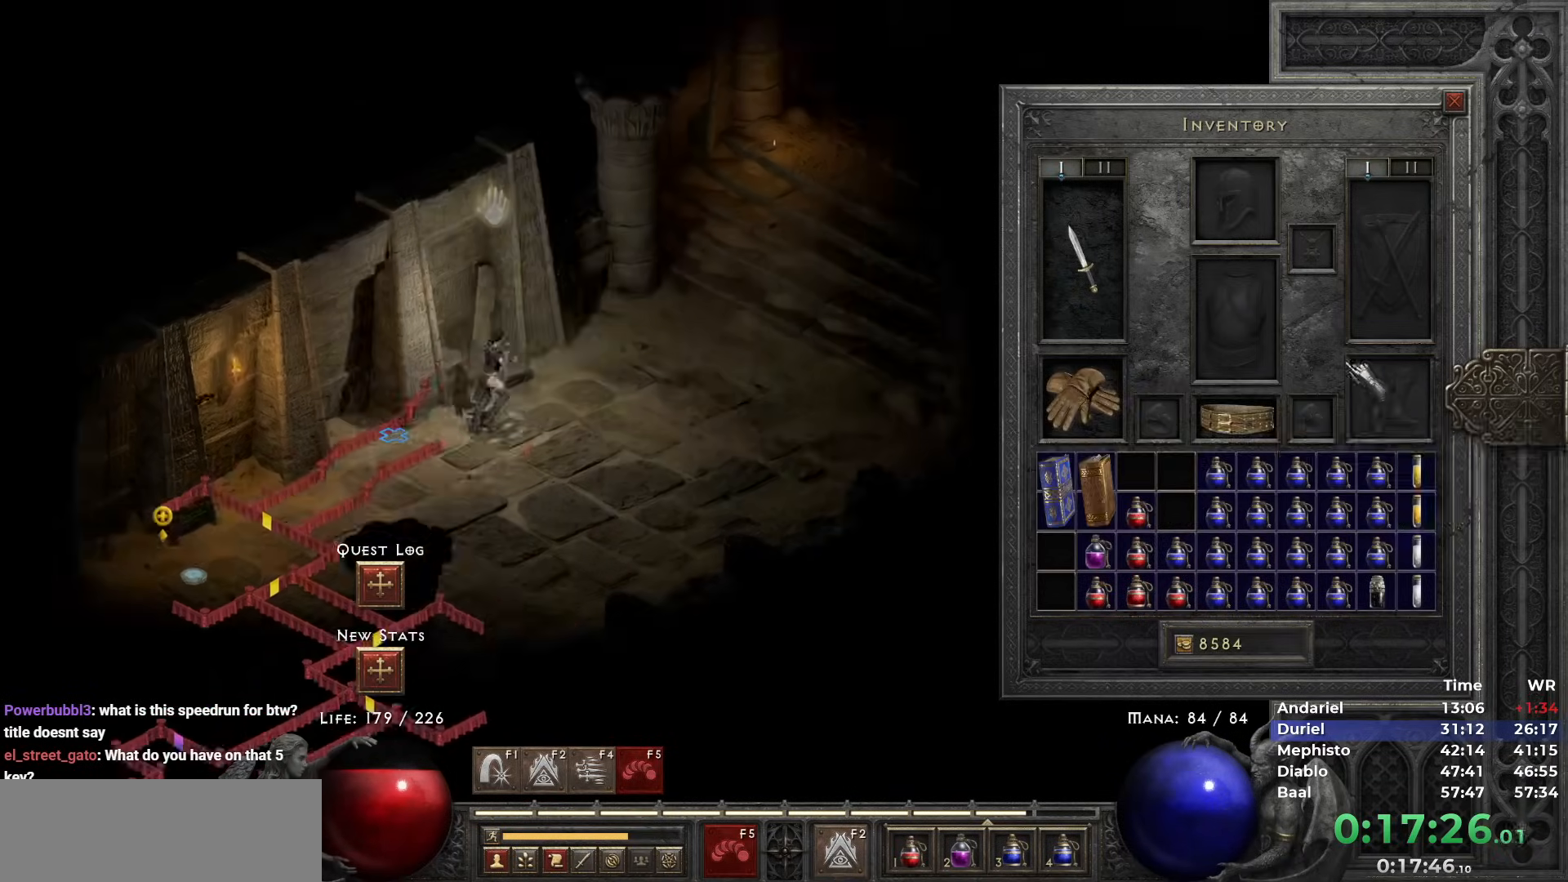
{"keys": [], "mouse": [], "events": [[83, "i", "up"]]}
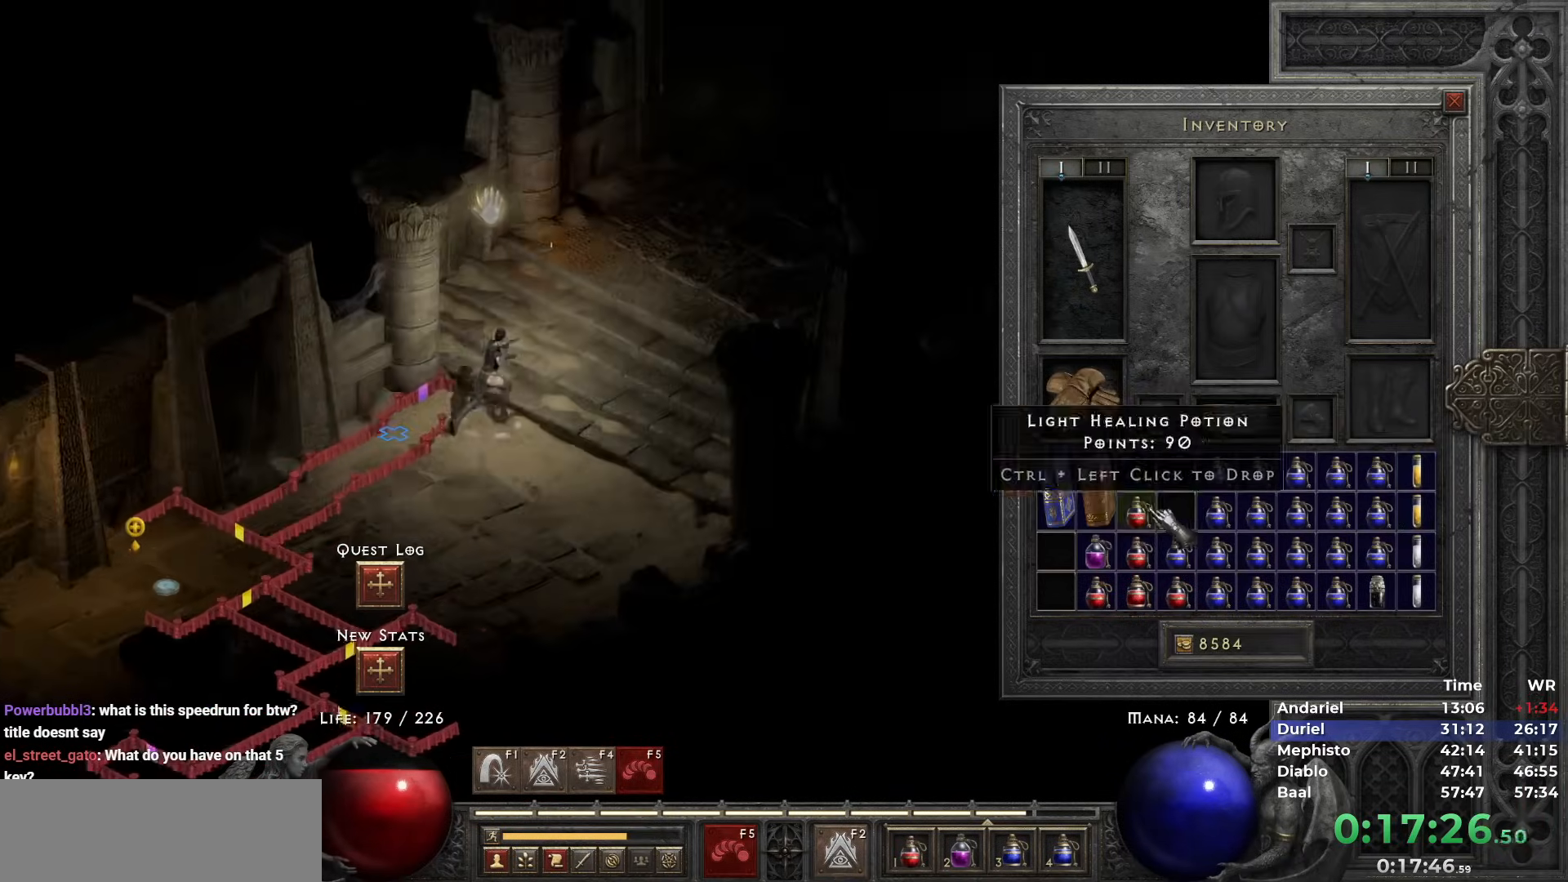
{"keys": [], "mouse": ["left"], "events": [[100, "mouse_right", "down"], [150, "mouse_right", "up"], [233, "space", "down"], [333, "space", "up"], [433, "mouse_left", "down"]]}
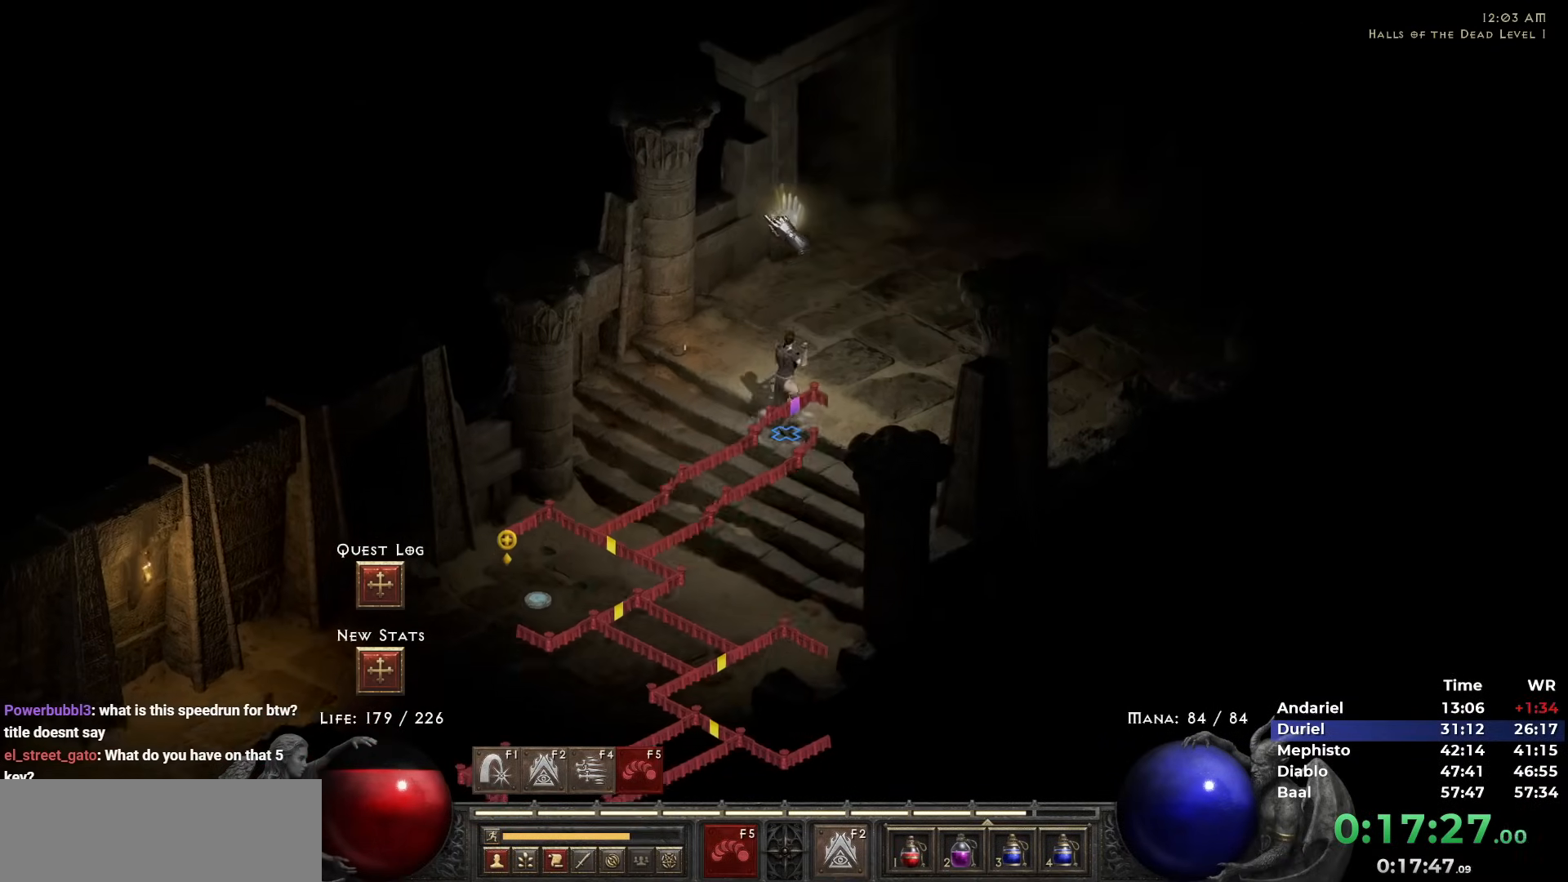
{"keys": [], "mouse": [], "events": [[17, "mouse_left", "up"], [217, "mouse_left", "down"], [300, "mouse_left", "up"]]}
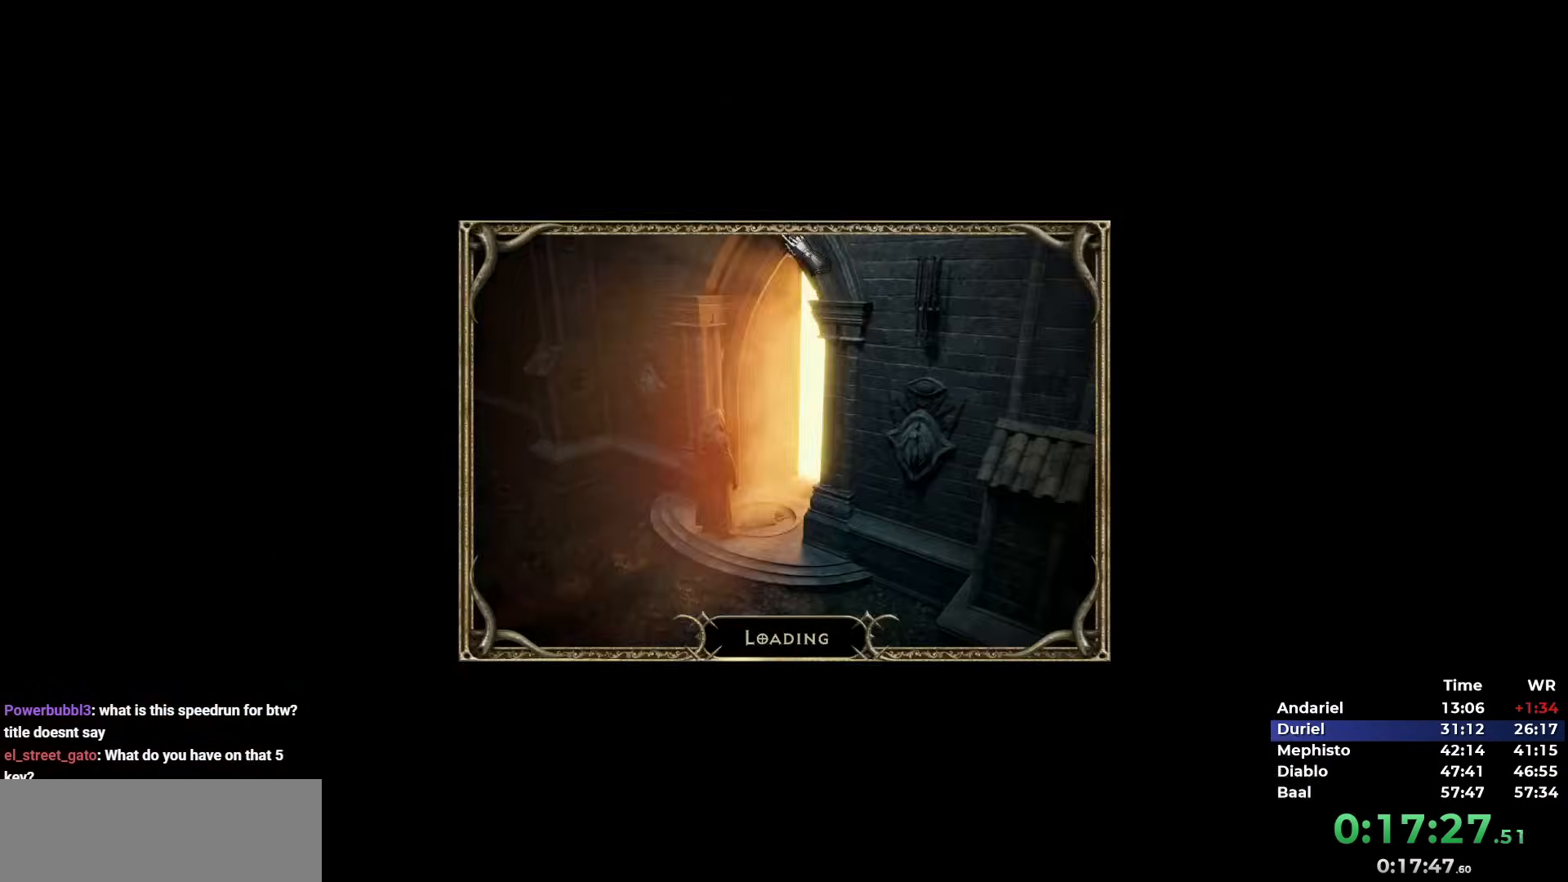
{"keys": [], "mouse": [], "events": [[167, "mouse_left", "down"], [267, "mouse_left", "up"], [367, "mouse_left", "down"], [417, "mouse_left", "up"]]}
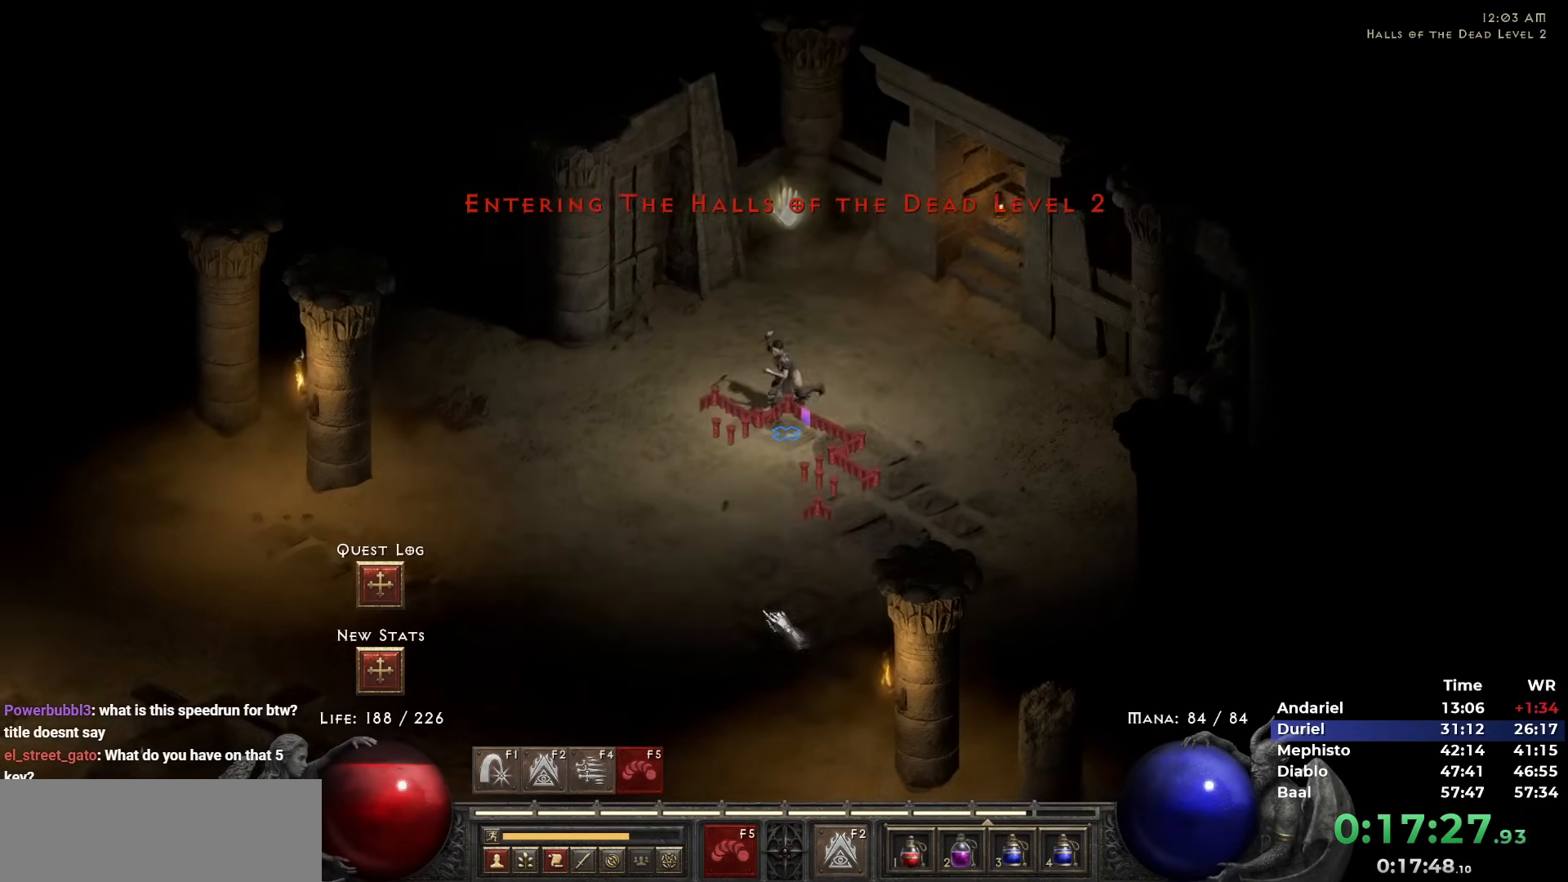
{"keys": [], "mouse": []}
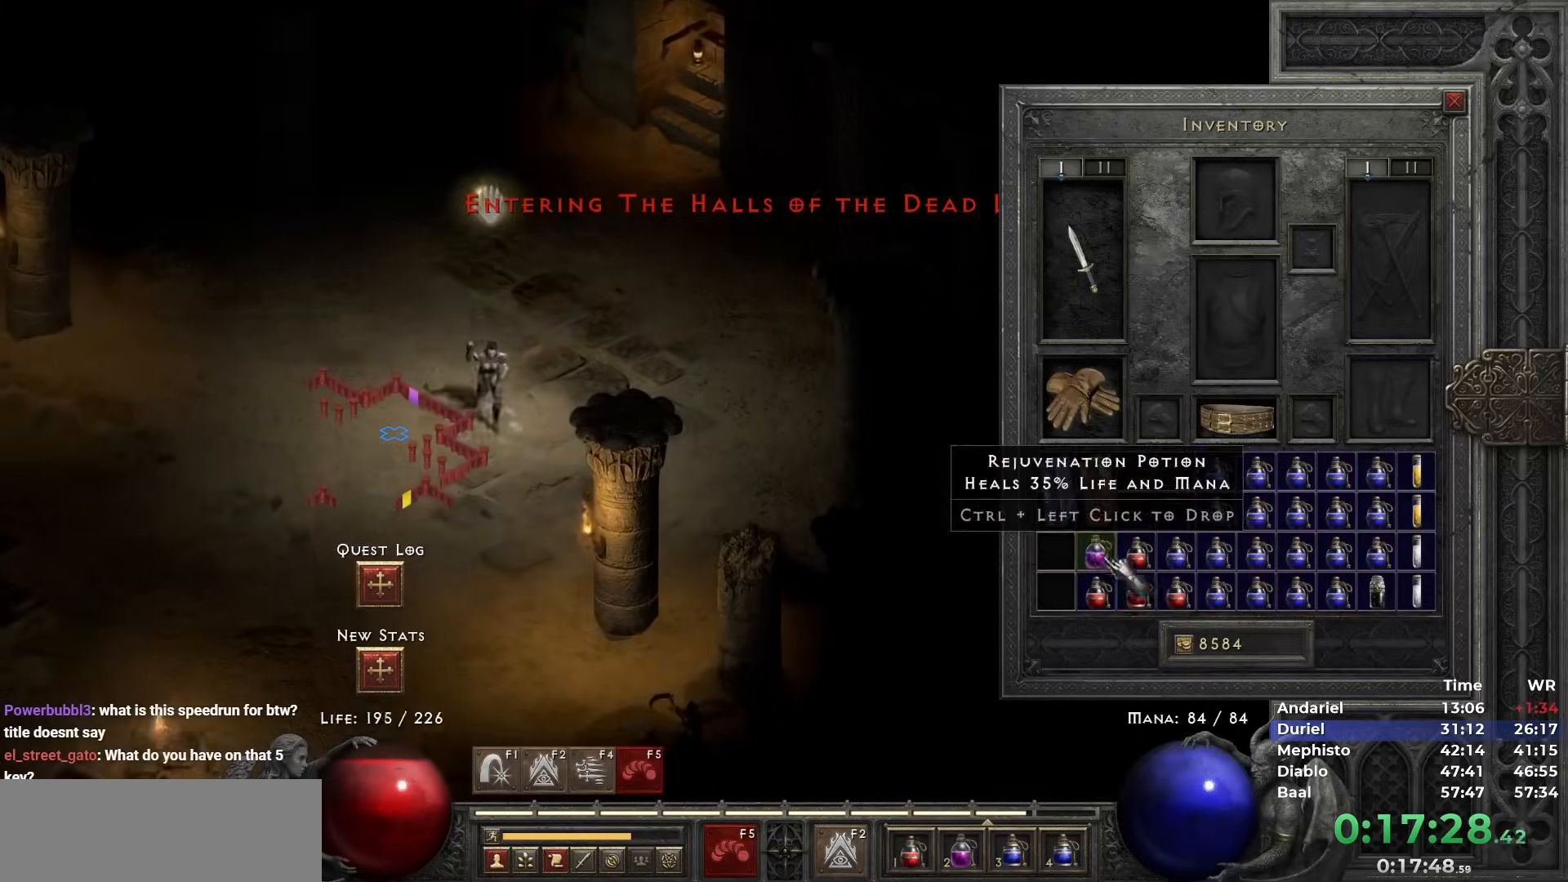
{"keys": [], "mouse": ["left"], "events": [[117, "mouse_left", "down"], [217, "mouse_left", "up"], [300, "mouse_left", "down"], [350, "mouse_left", "up"], [433, "mouse_left", "down"]]}
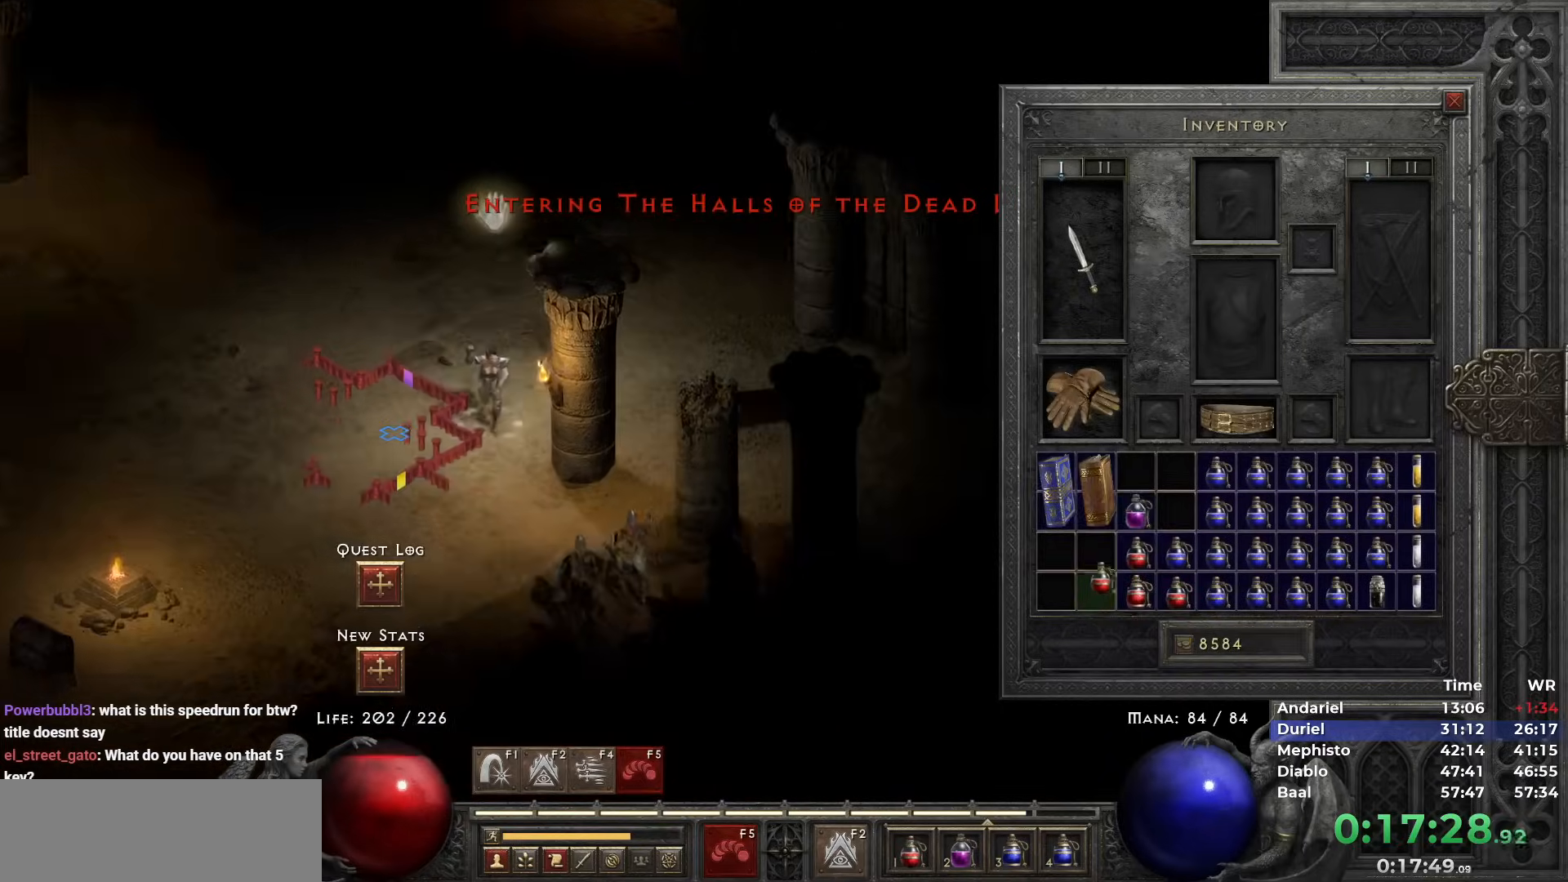
{"keys": [], "mouse": ["left"], "events": [[33, "mouse_left", "up"], [133, "mouse_left", "down"], [217, "mouse_left", "up"], [267, "space", "down"], [317, "mouse_left", "down"], [367, "mouse_left", "up"], [367, "space", "up"], [467, "mouse_left", "down"]]}
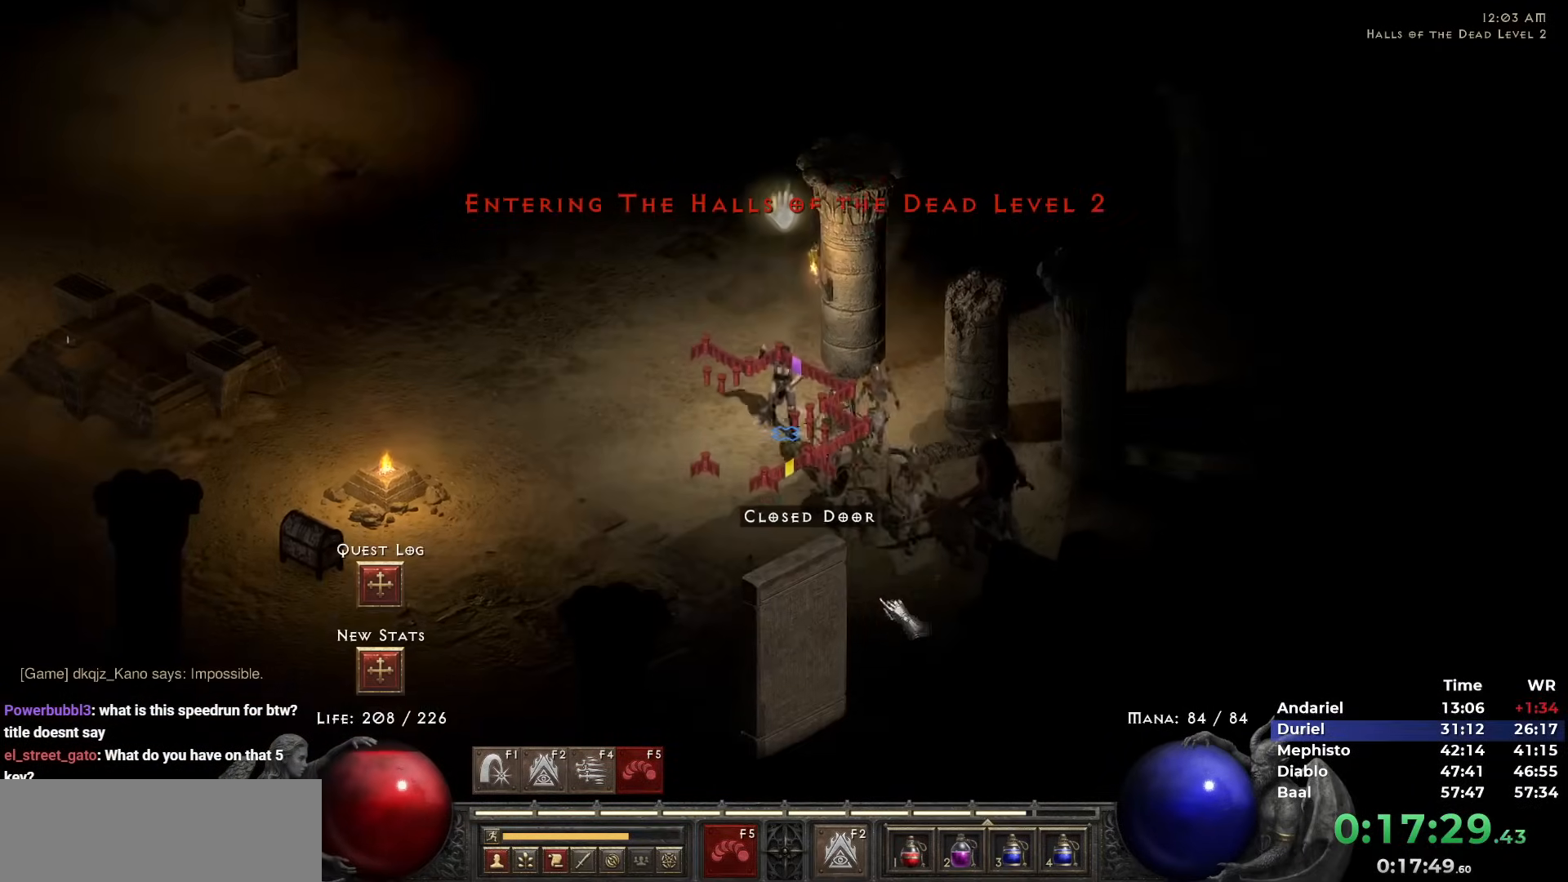
{"keys": [], "mouse": ["left"], "events": [[50, "mouse_left", "up"], [283, "mouse_left", "down"], [383, "mouse_left", "up"], [483, "mouse_left", "down"]]}